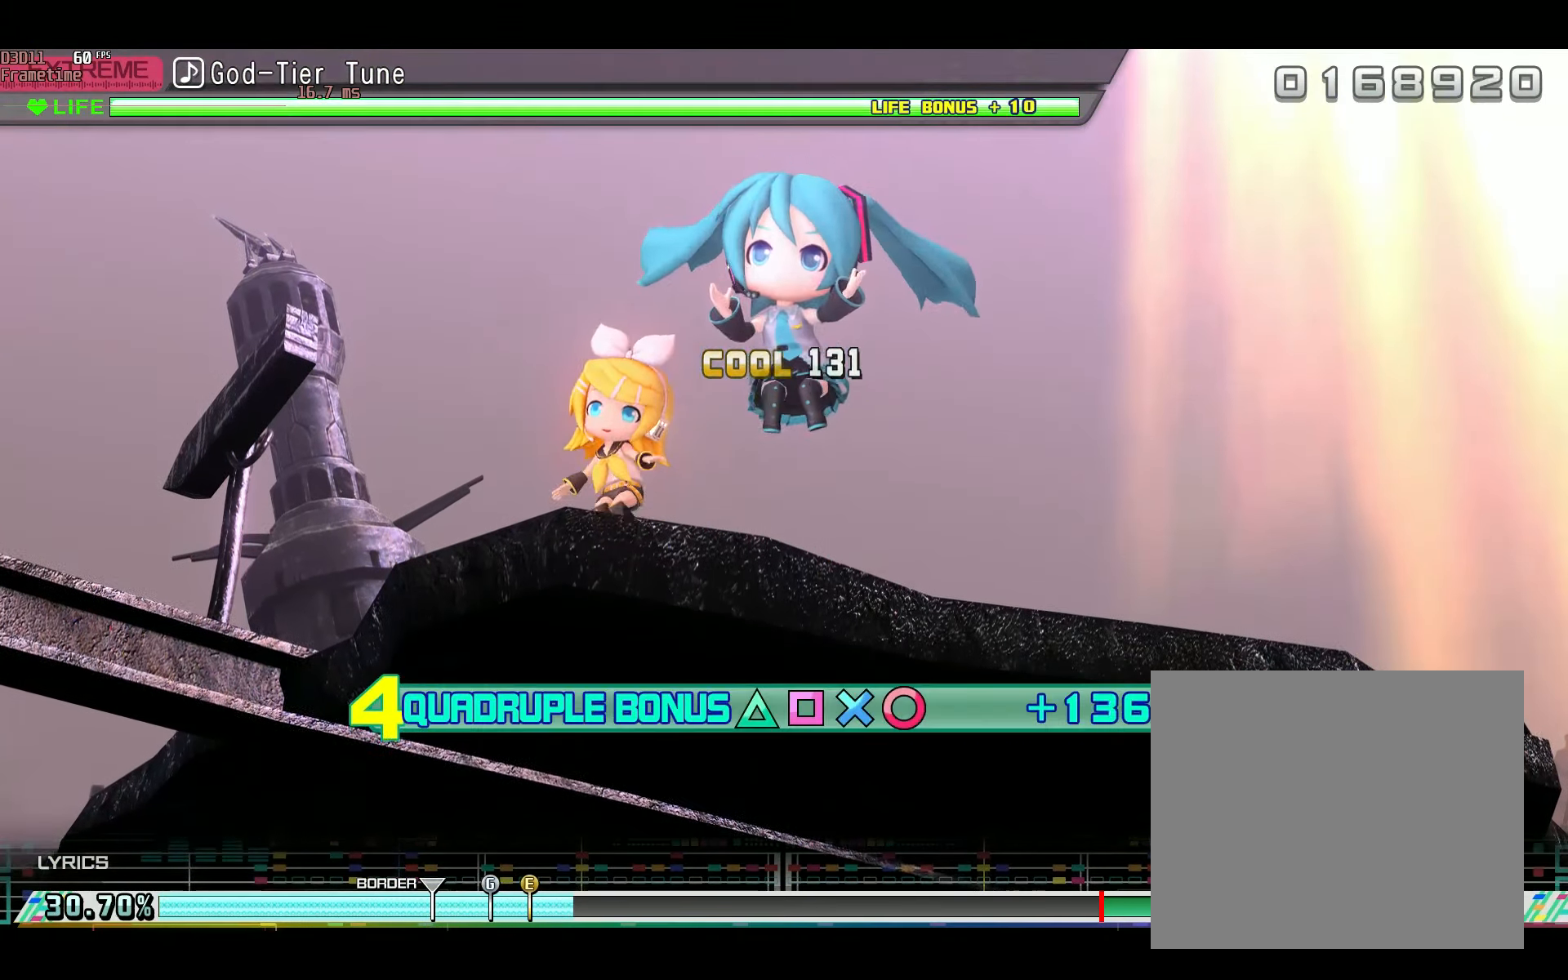
Gameplay with a controller (PlayStation layout); each line is a JSON object with the inputs held at the frame after it. "events" lists button and stick changes between this image and that frame as [ms after this image, input, new state], when the widget could be followed in between. Not read: L3 R3.
{"buttons": ["R2"], "left_stick": "center", "right_stick": "center", "events": []}
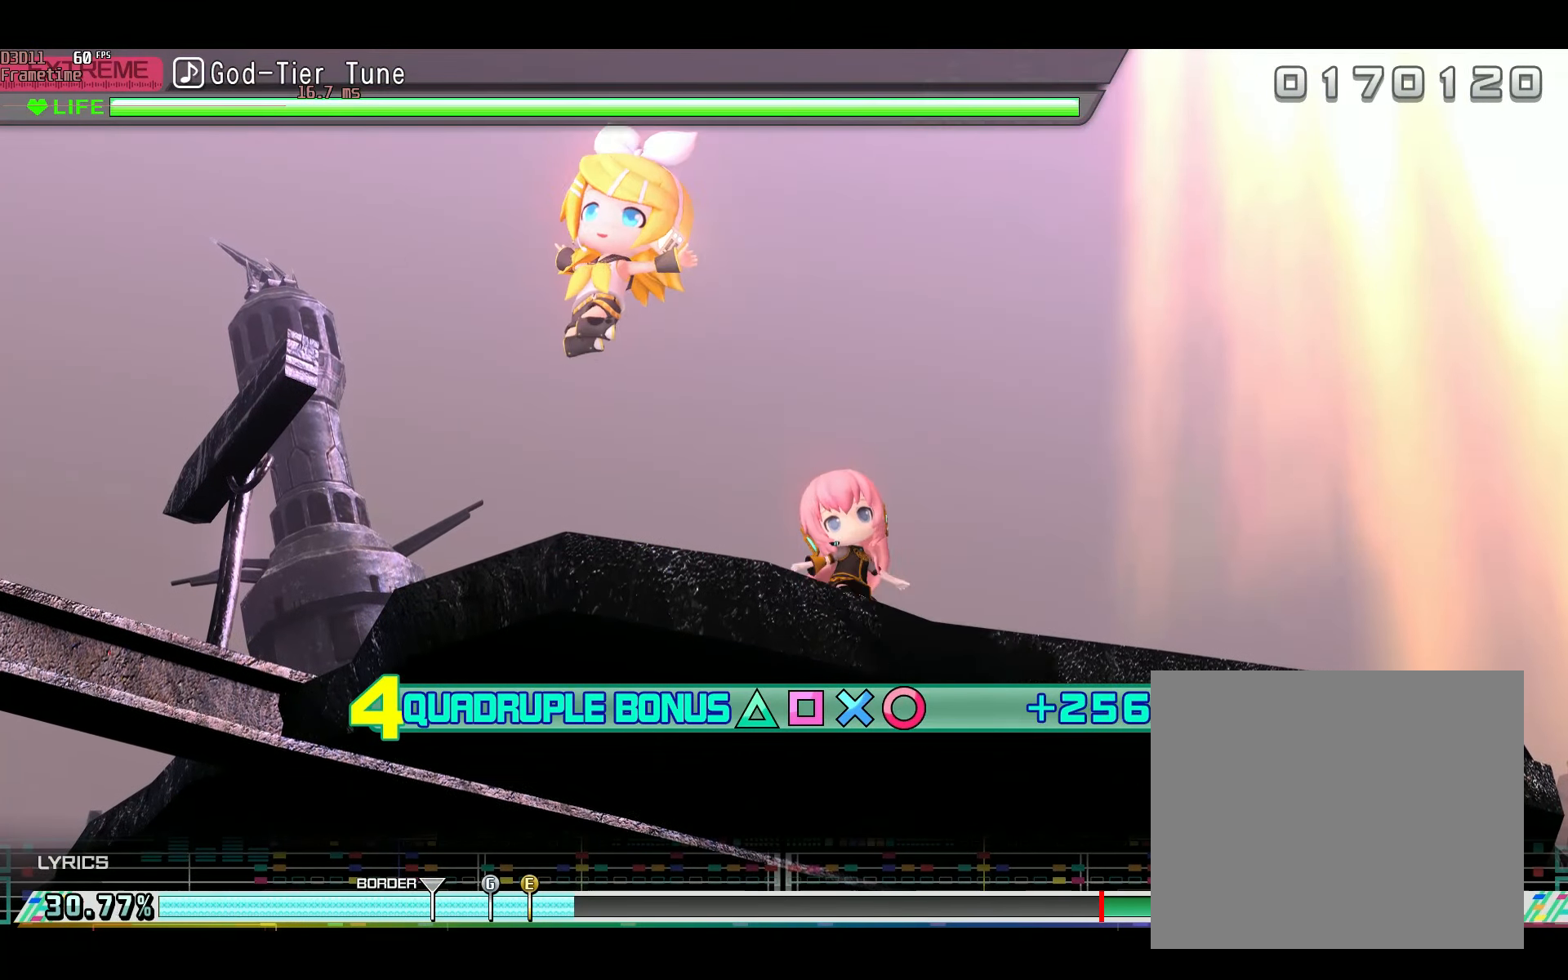
{"buttons": ["R2"], "left_stick": "center", "right_stick": "center", "events": []}
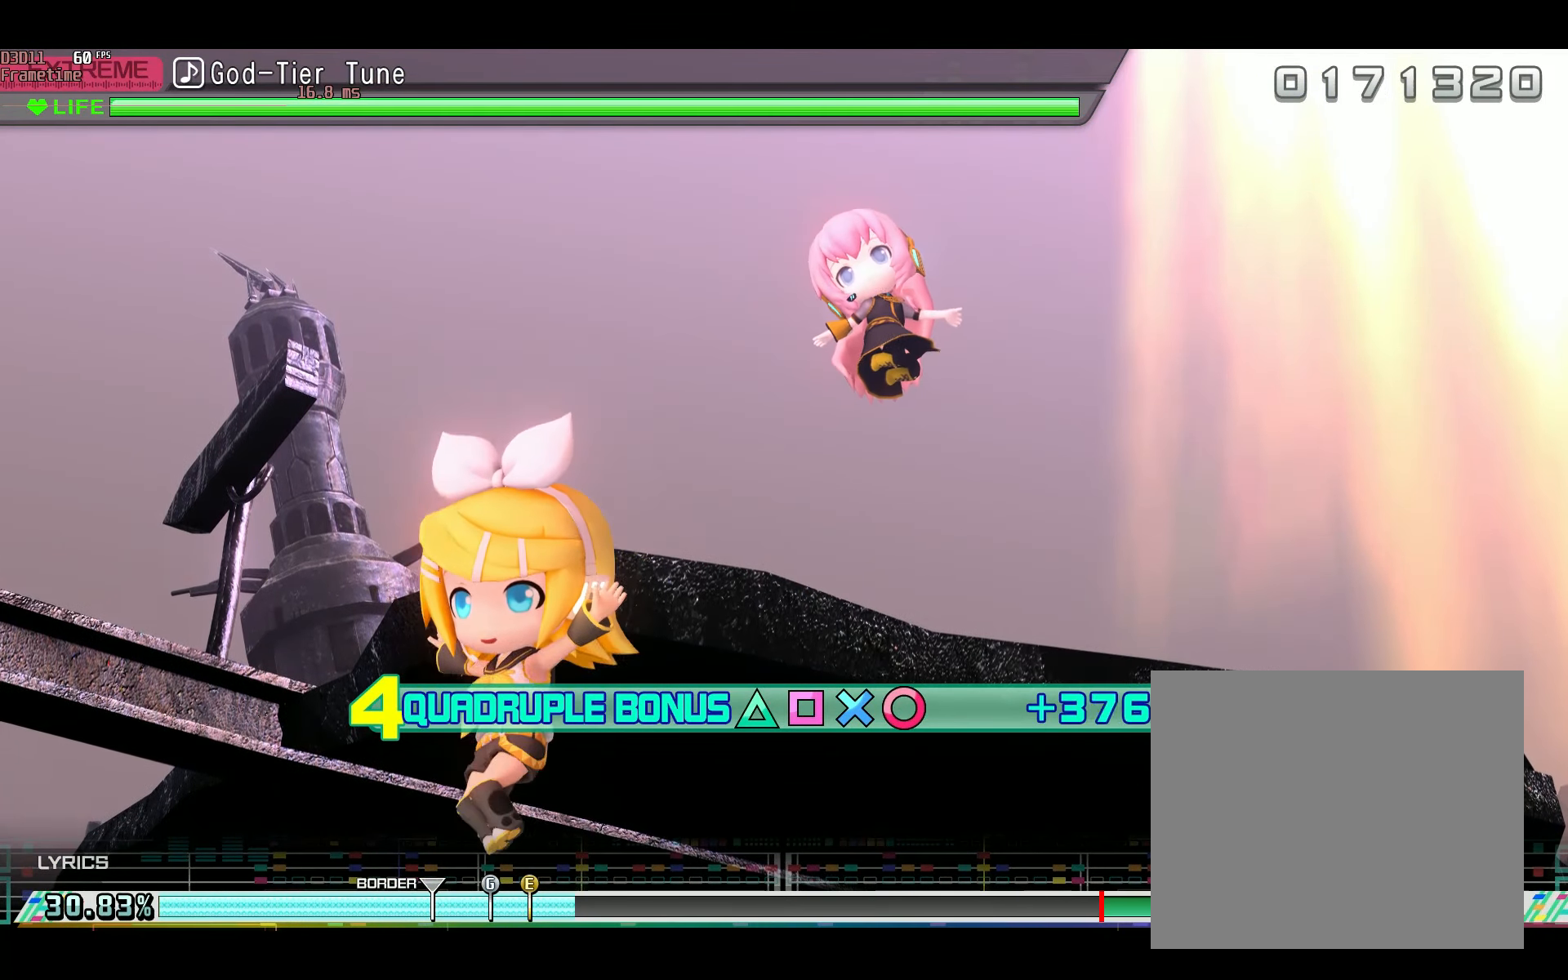
{"buttons": ["R2"], "left_stick": "center", "right_stick": "center", "events": []}
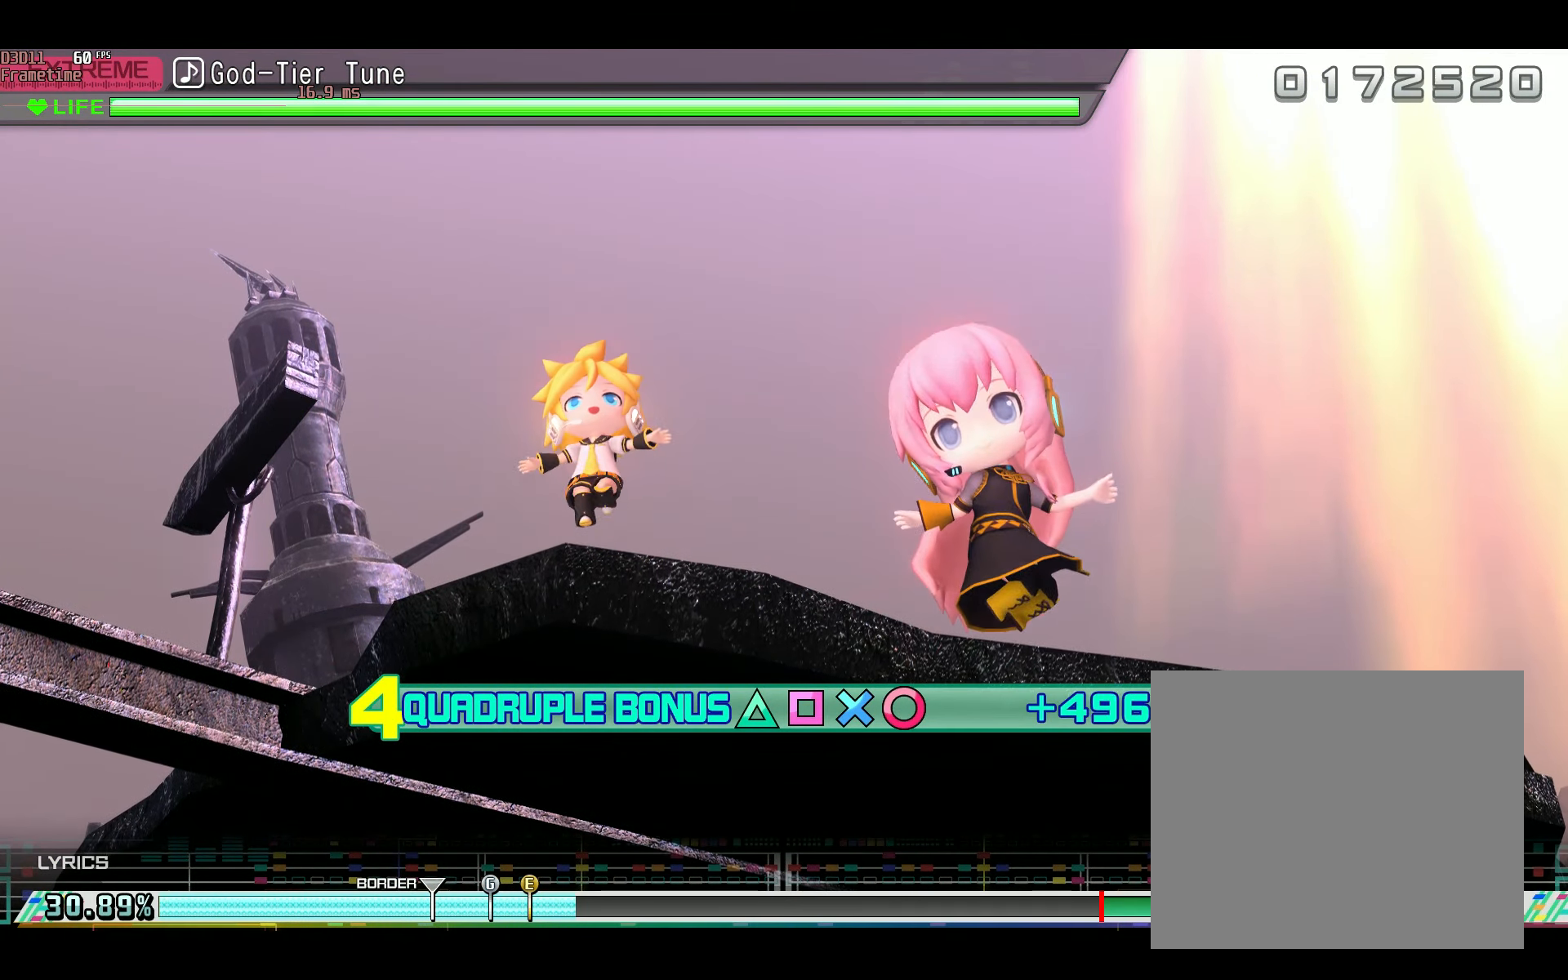
{"buttons": ["R2"], "left_stick": "center", "right_stick": "center", "events": []}
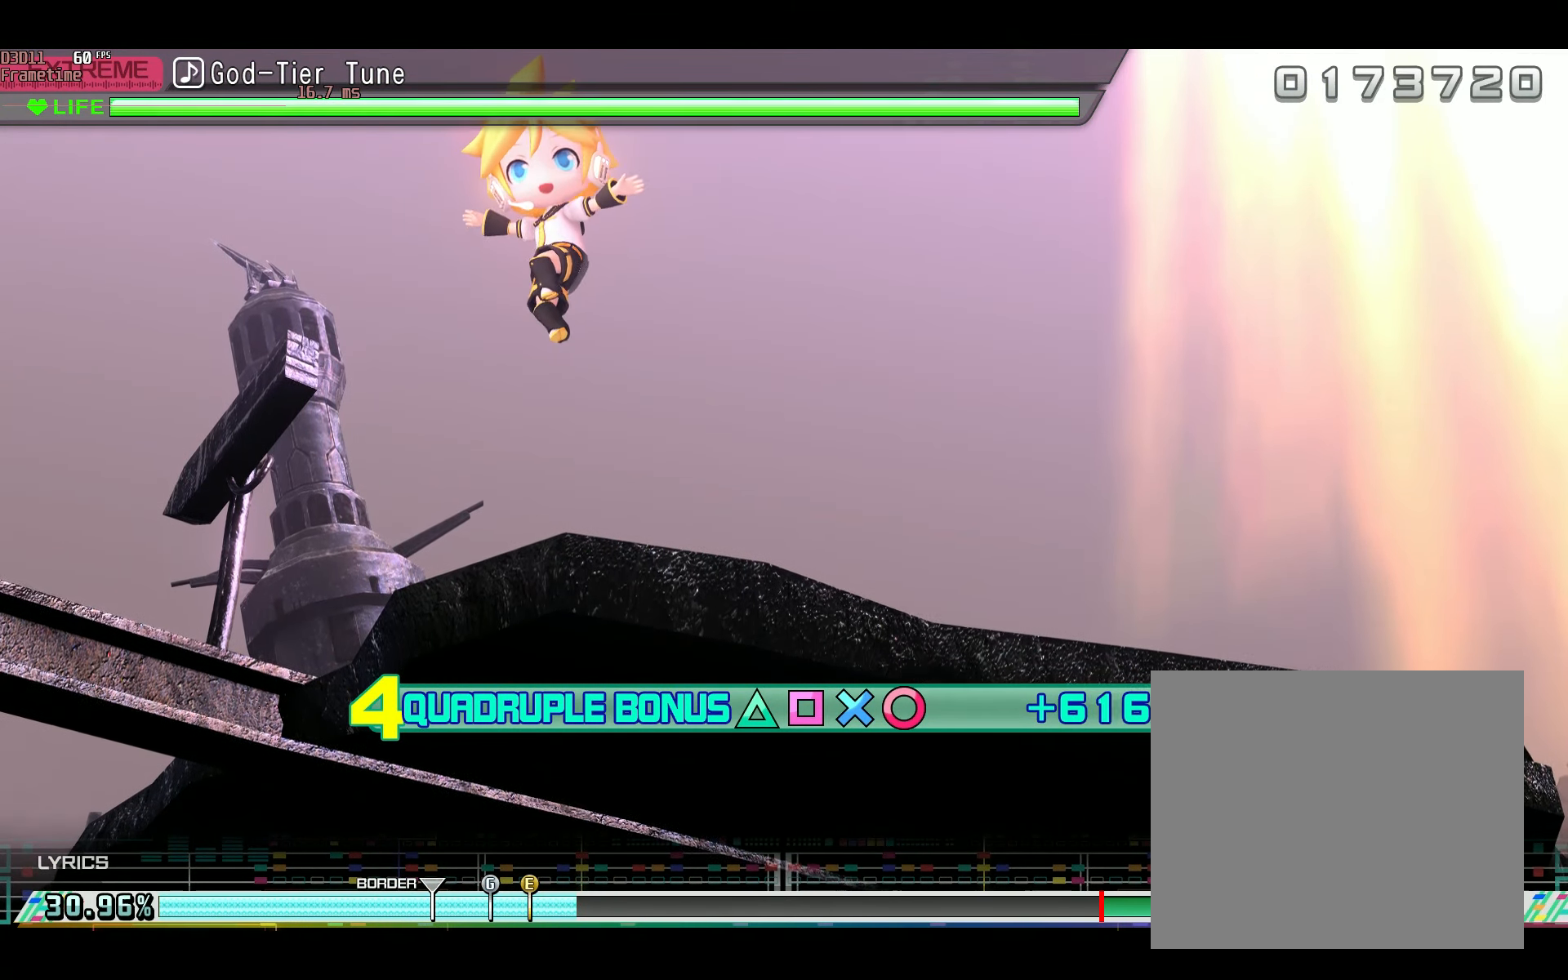
{"buttons": ["R2"], "left_stick": "center", "right_stick": "center", "events": []}
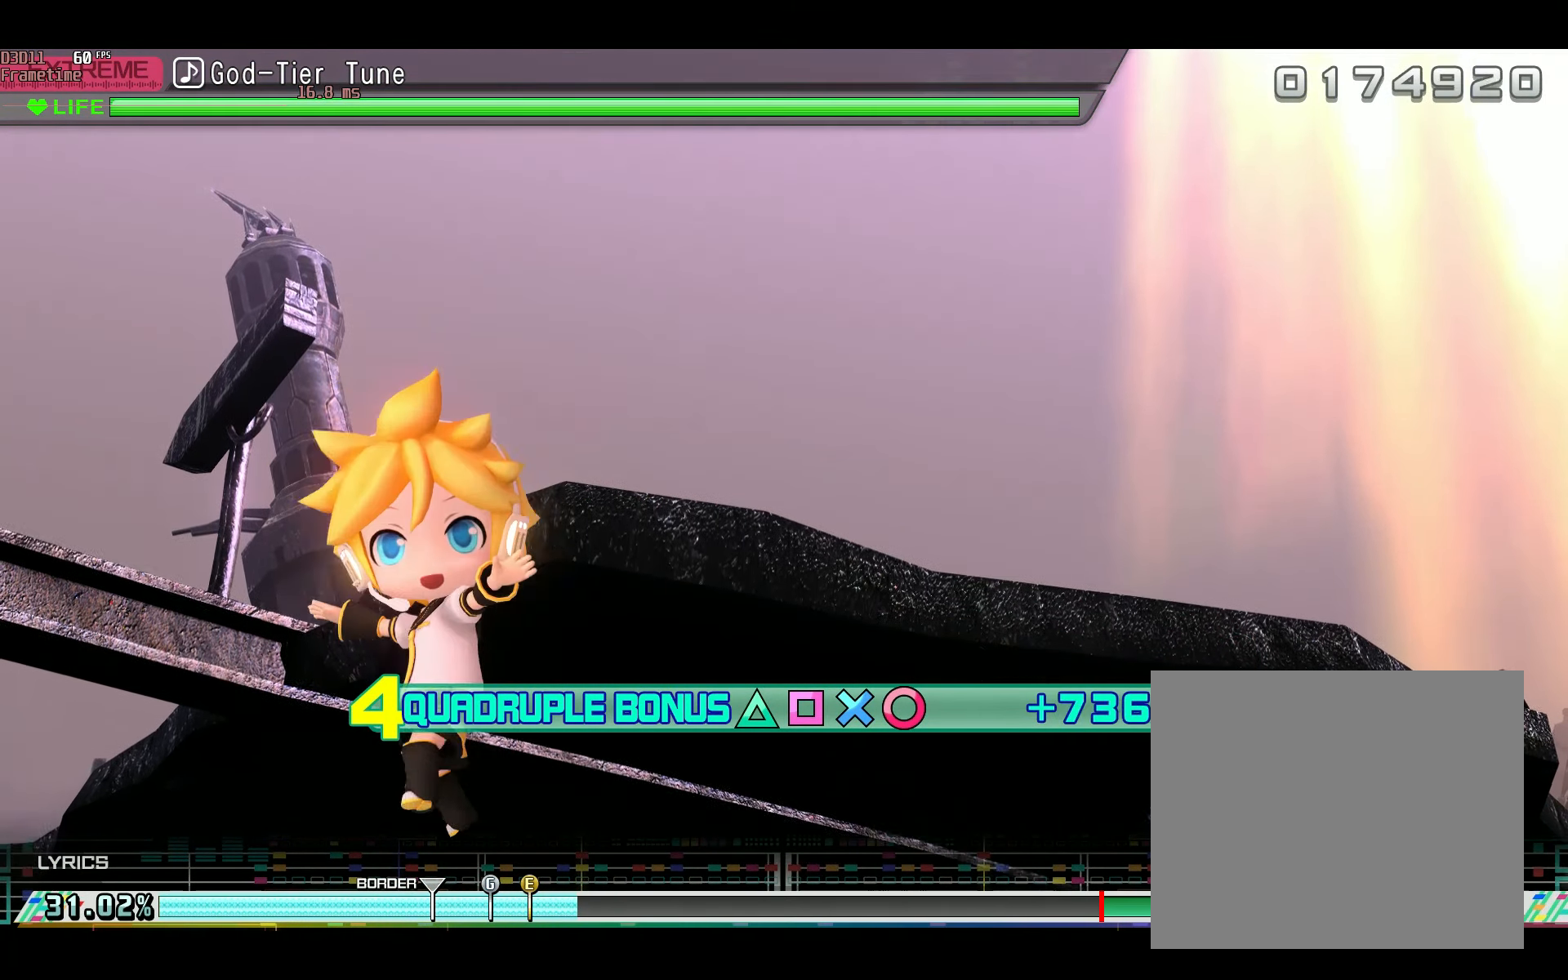
{"buttons": ["R2"], "left_stick": "center", "right_stick": "center", "events": []}
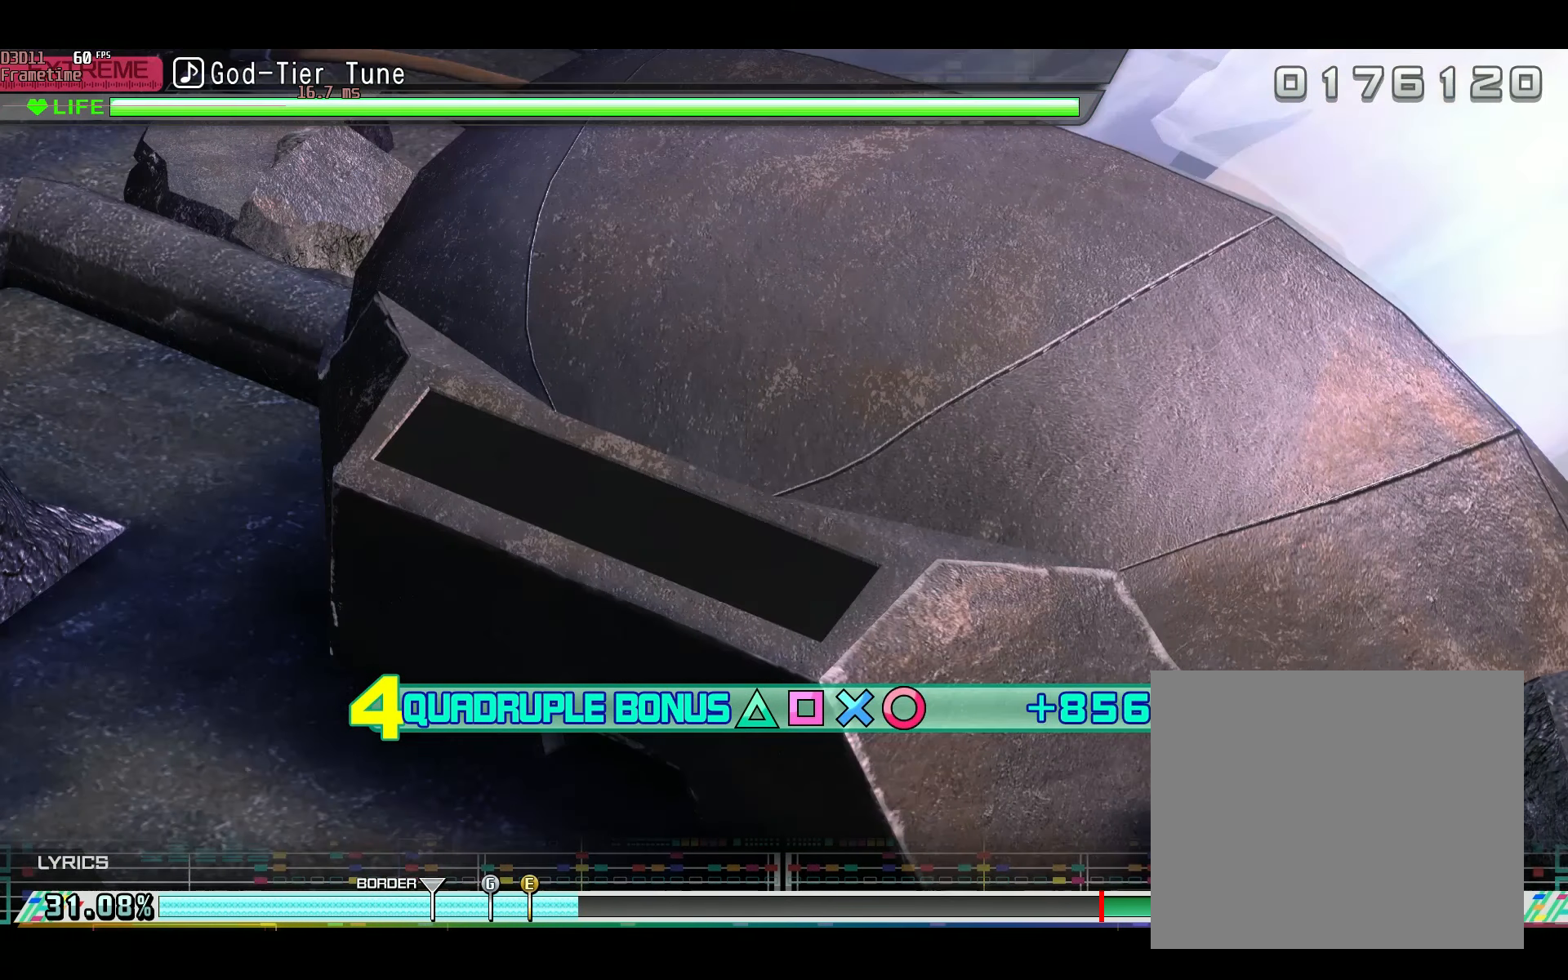
{"buttons": ["R2"], "left_stick": "center", "right_stick": "center", "events": []}
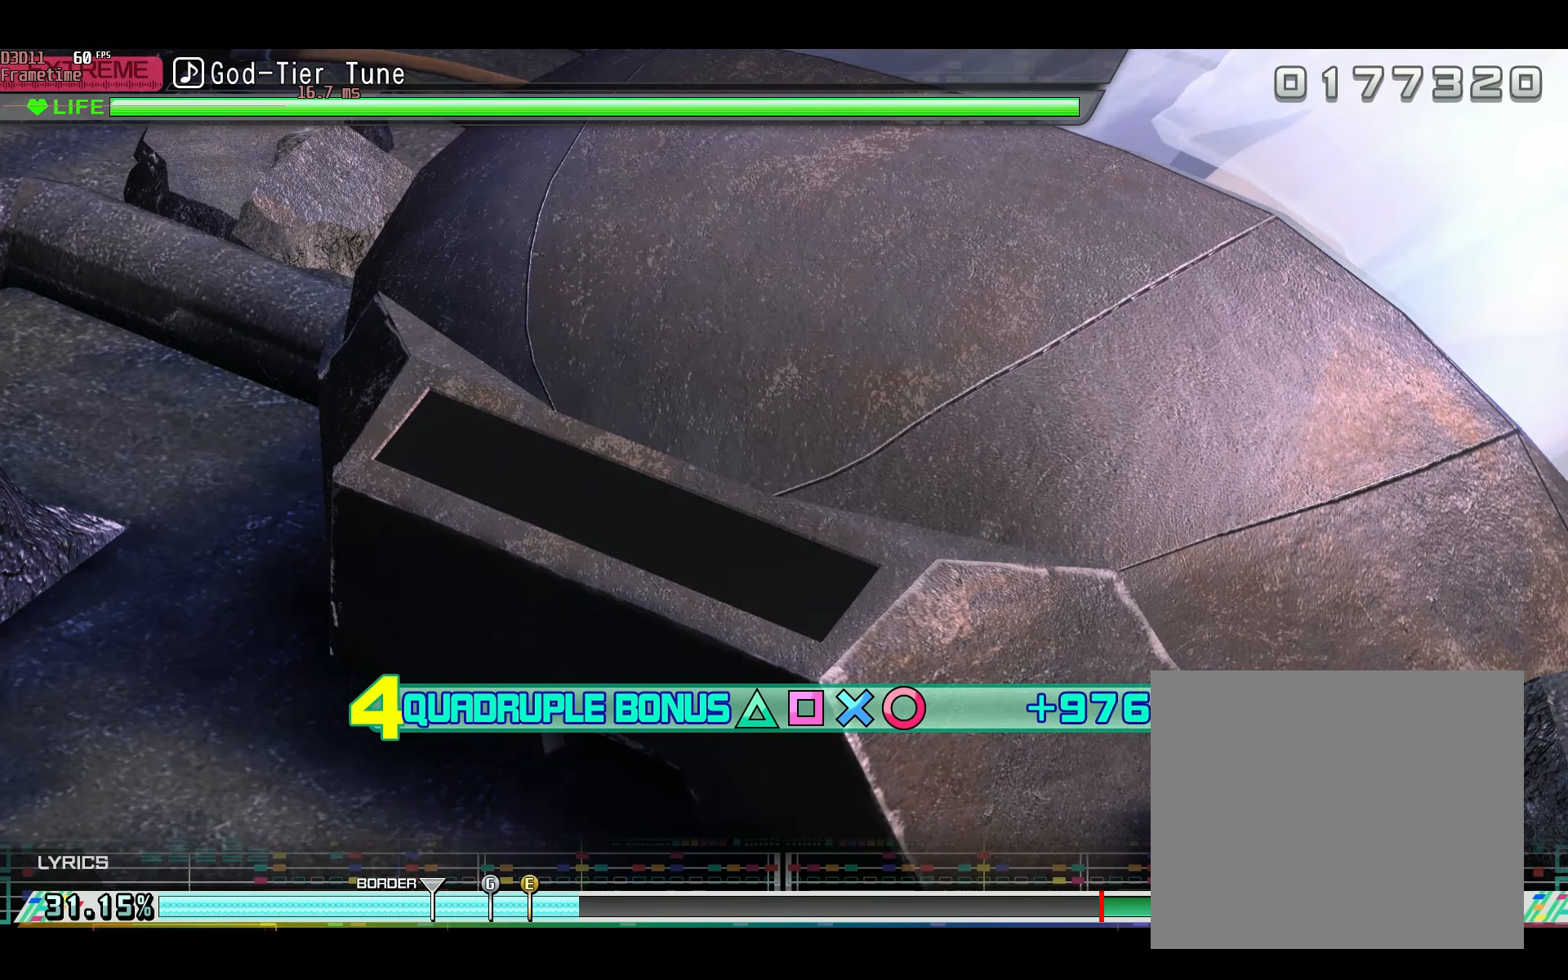
{"buttons": ["R2"], "left_stick": "center", "right_stick": "center", "events": []}
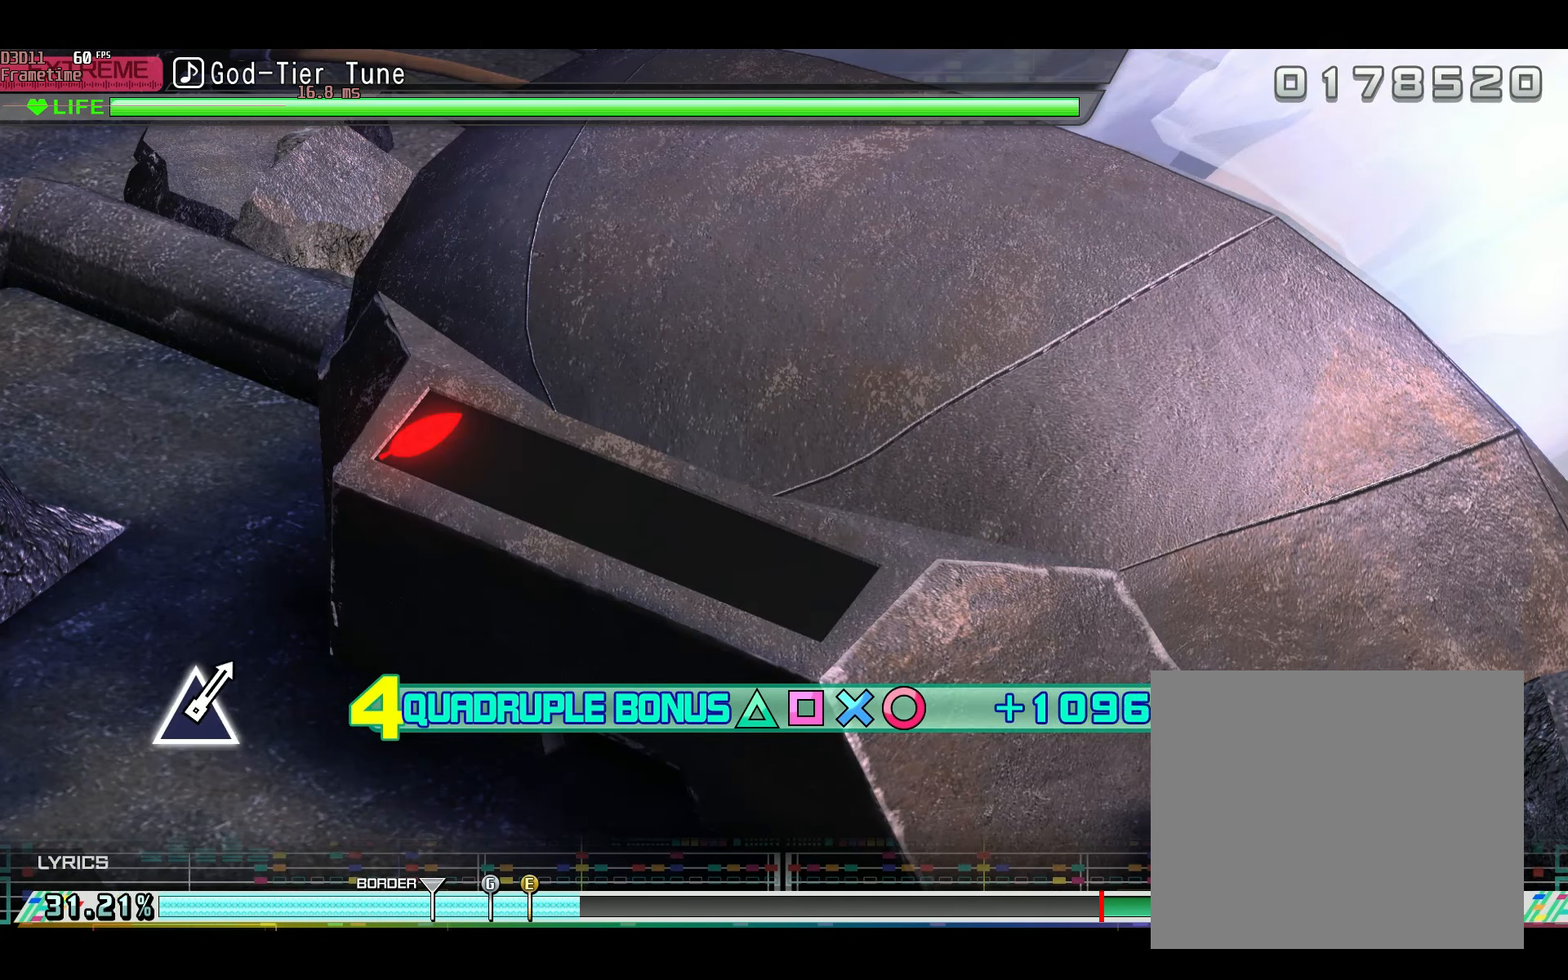
{"buttons": ["R2"], "left_stick": "center", "right_stick": "center", "events": []}
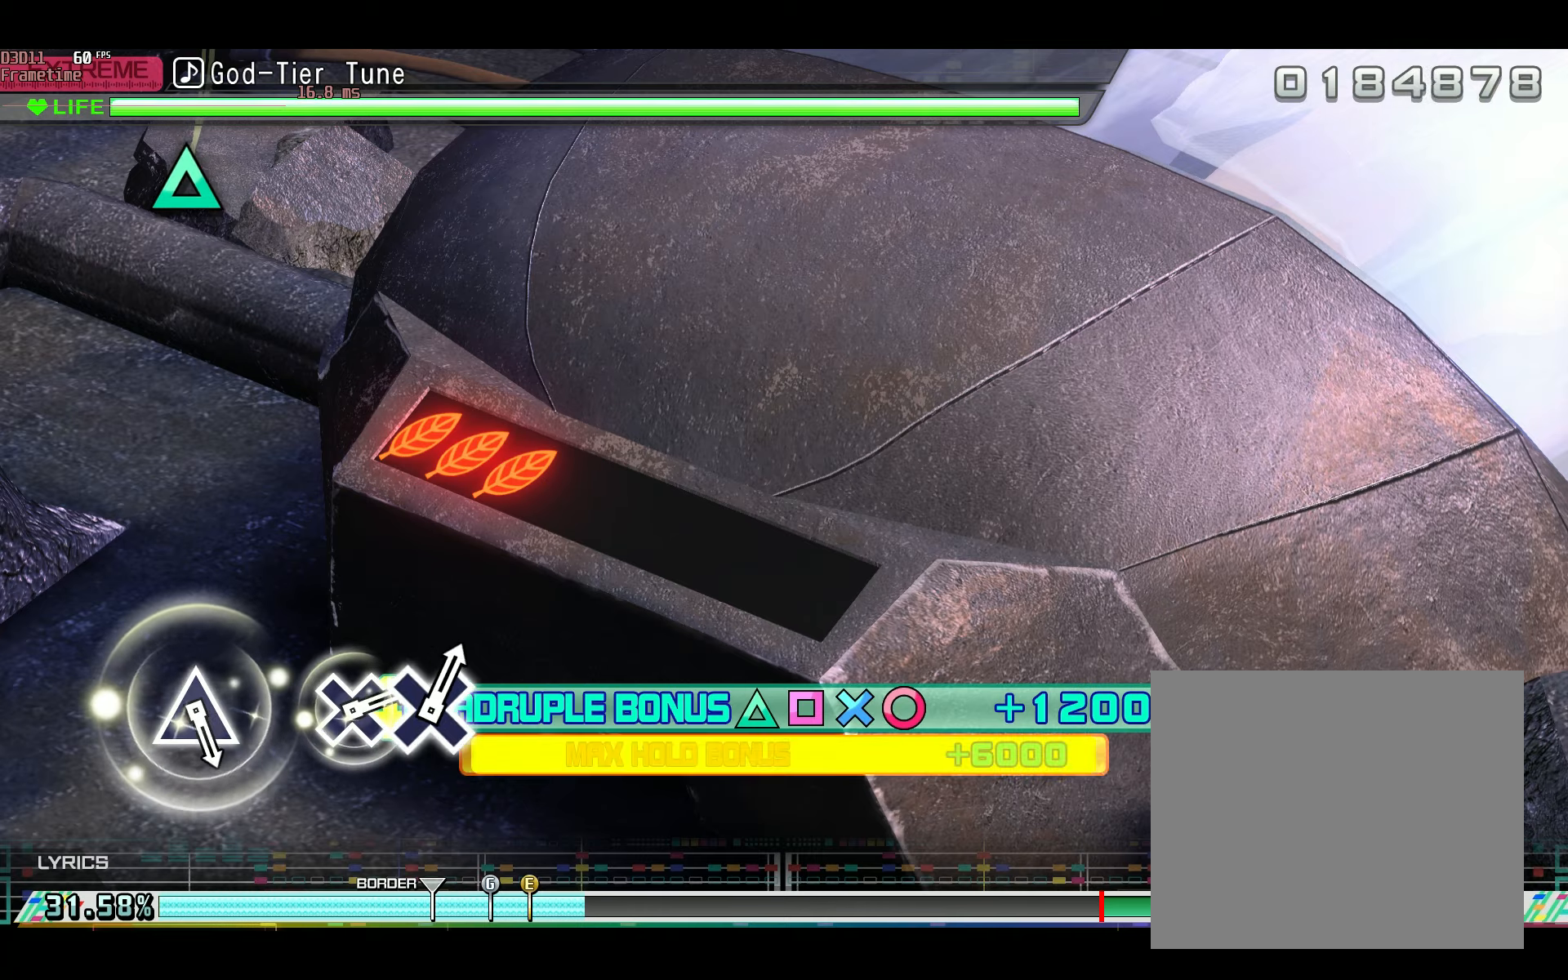
{"buttons": ["R2"], "left_stick": "center", "right_stick": "center", "events": []}
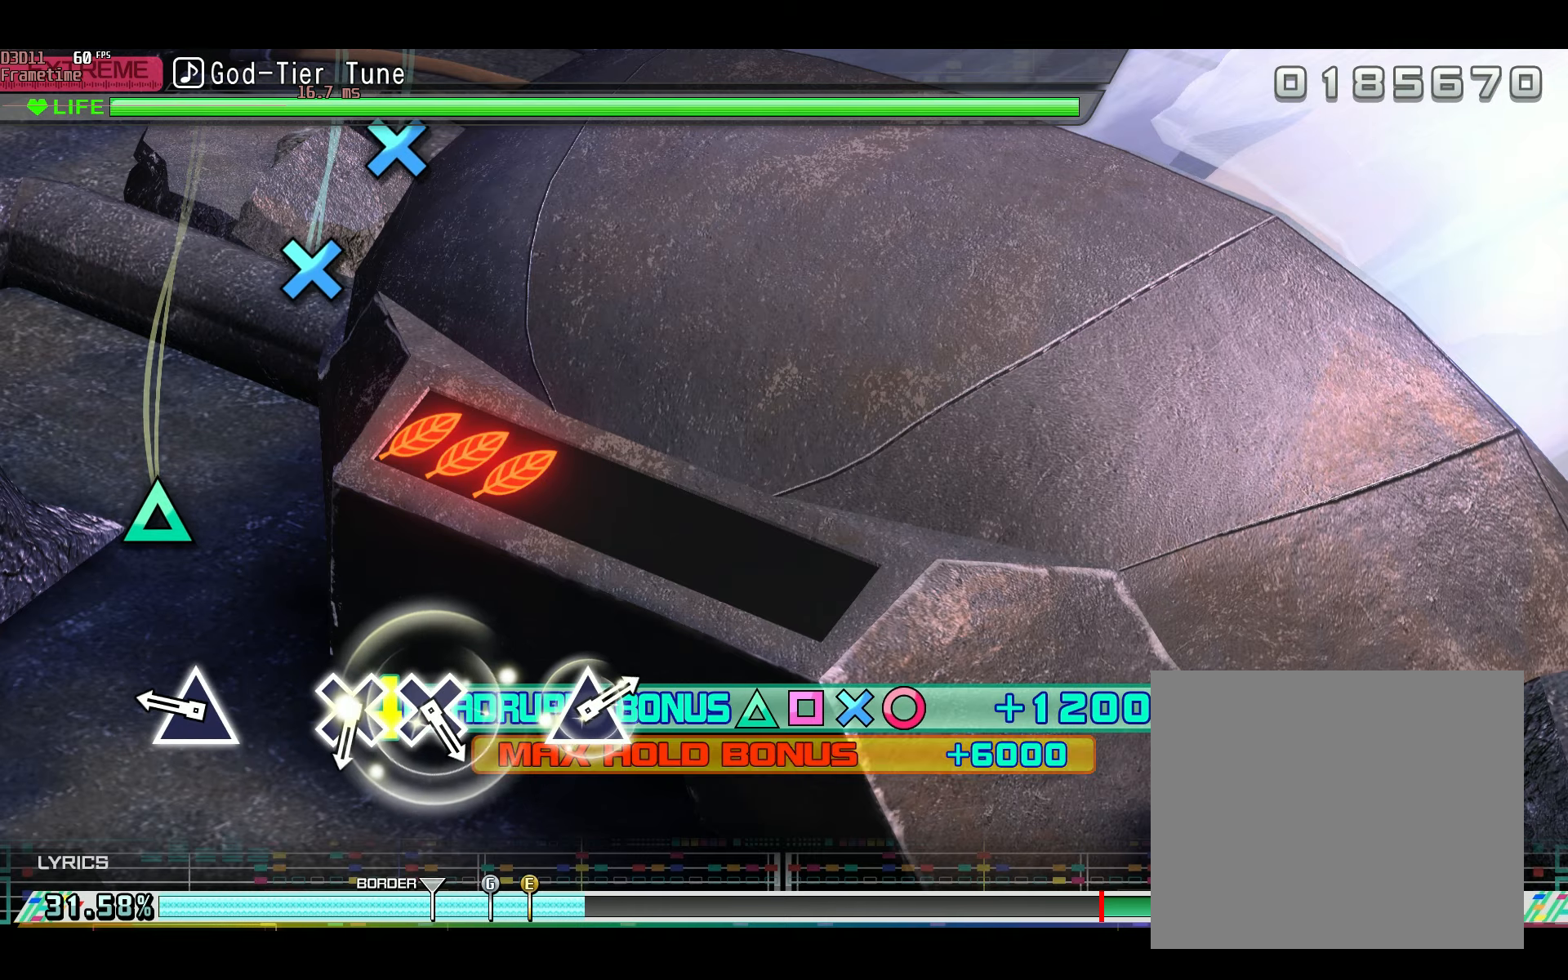
{"buttons": [], "left_stick": "center", "right_stick": "center", "events": [[284, "TRIANGLE", "down"], [401, "TRIANGLE", "up"], [417, "R2", "up"]]}
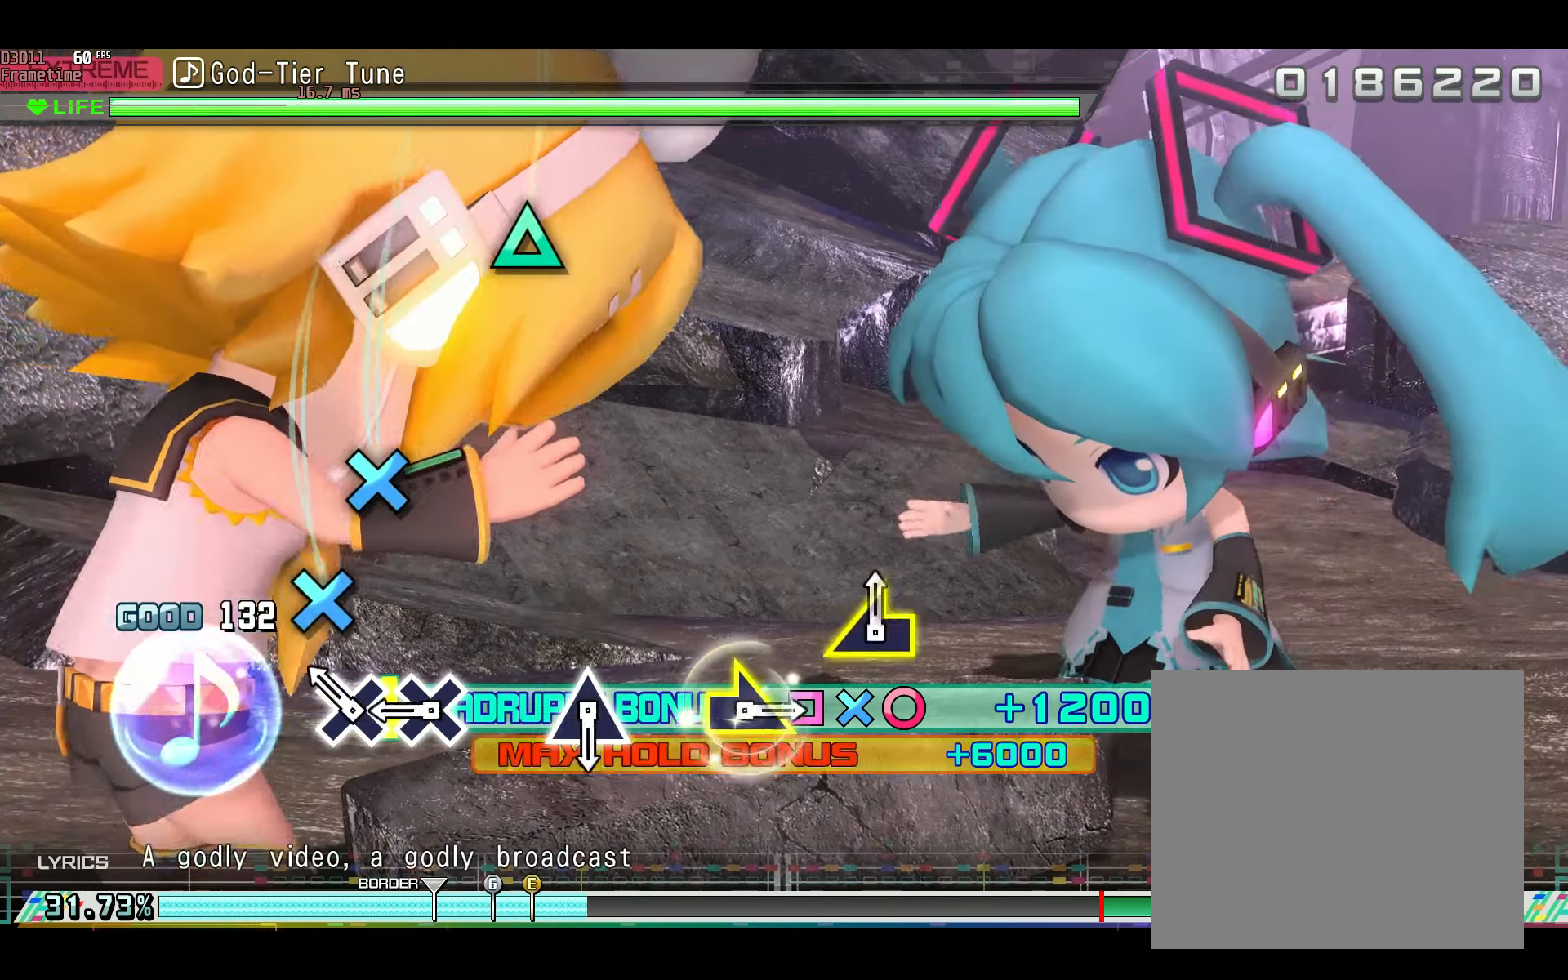
{"buttons": [], "left_stick": "center", "right_stick": "center", "events": [[167, "CROSS", "down"], [267, "CROSS", "up"], [367, "CROSS", "down"], [450, "CROSS", "up"]]}
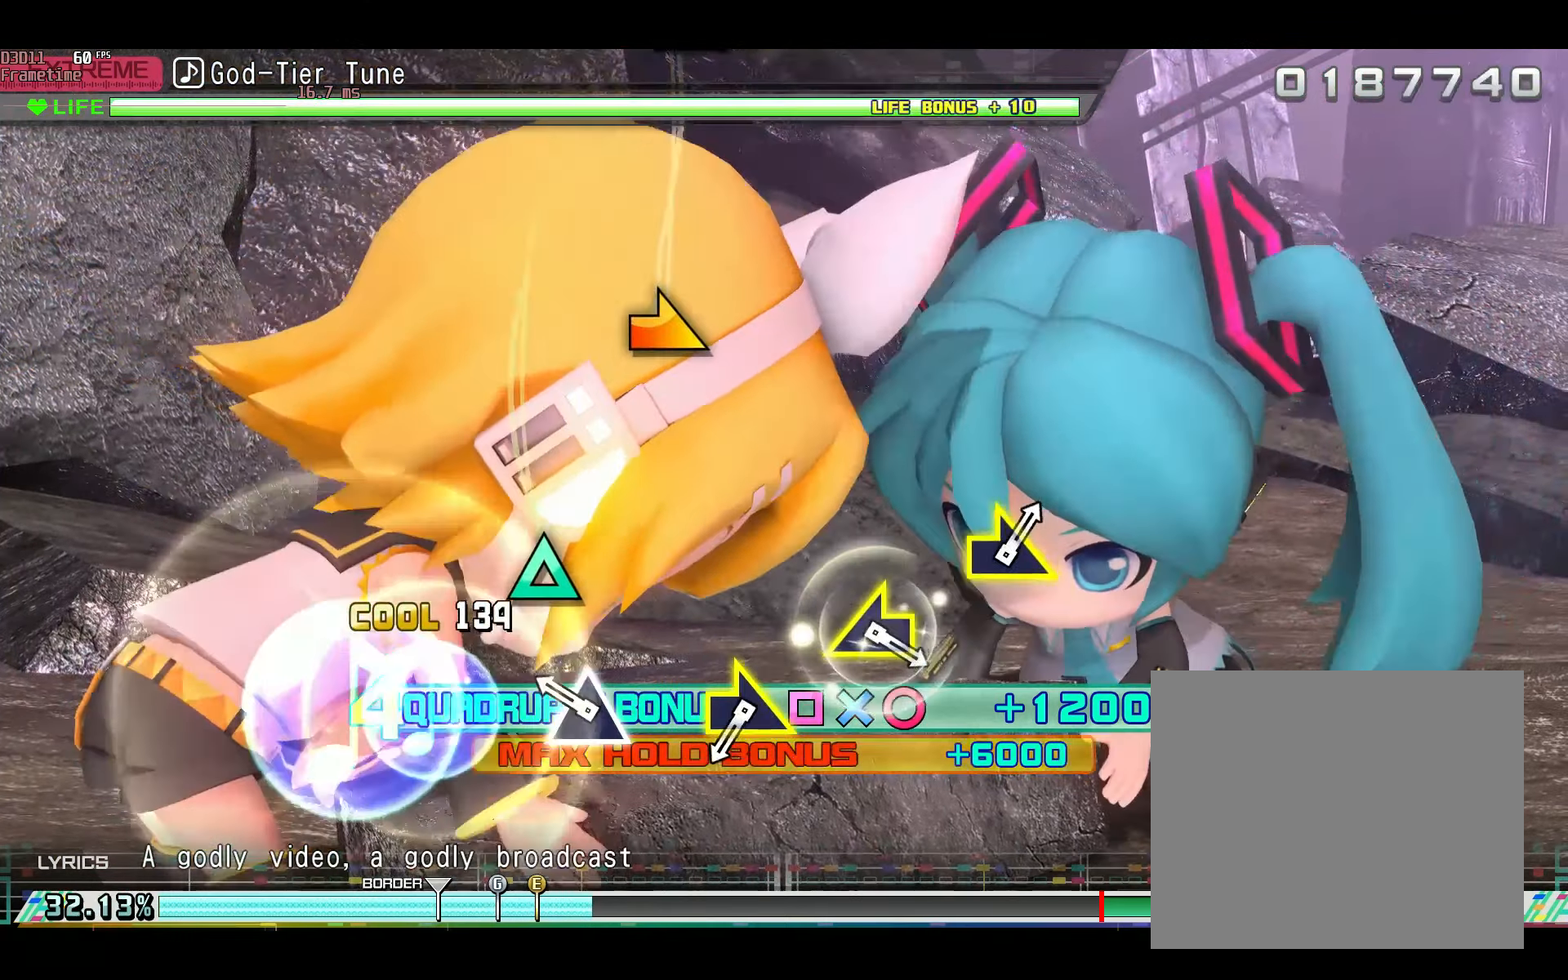
{"buttons": [], "left_stick": "center", "right_stick": "center", "events": [[251, "TRIANGLE", "down"], [351, "TRIANGLE", "up"]]}
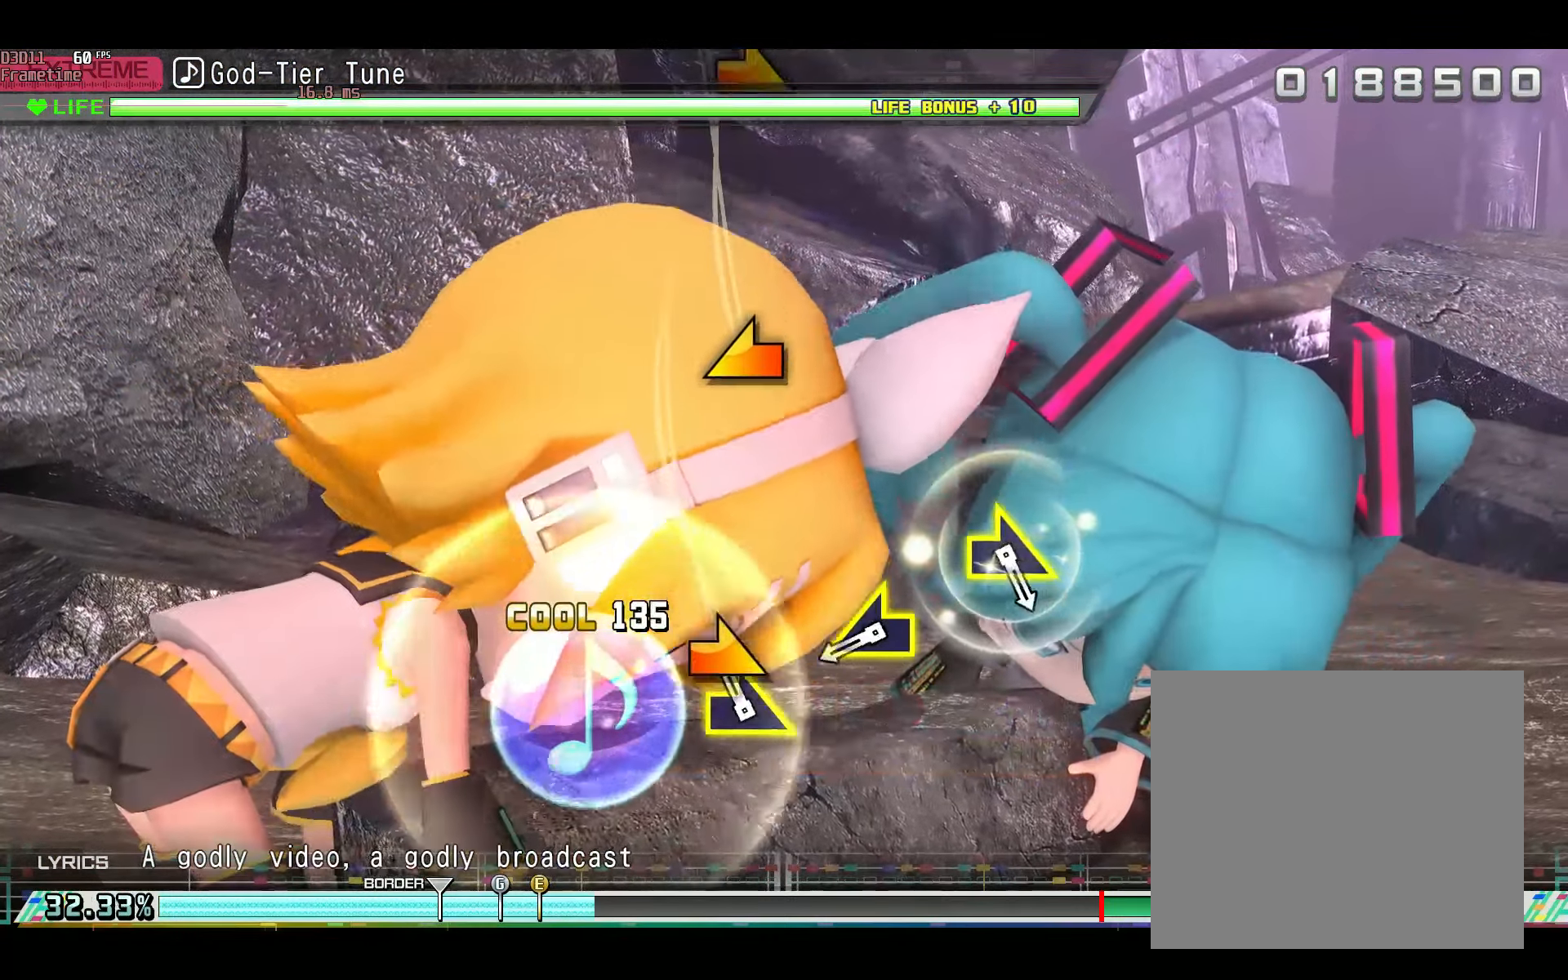
{"buttons": [], "left_stick": "center", "right_stick": "left", "events": [[117, "right_stick", "right"], [217, "right_stick", "center"], [484, "right_stick", "left"]]}
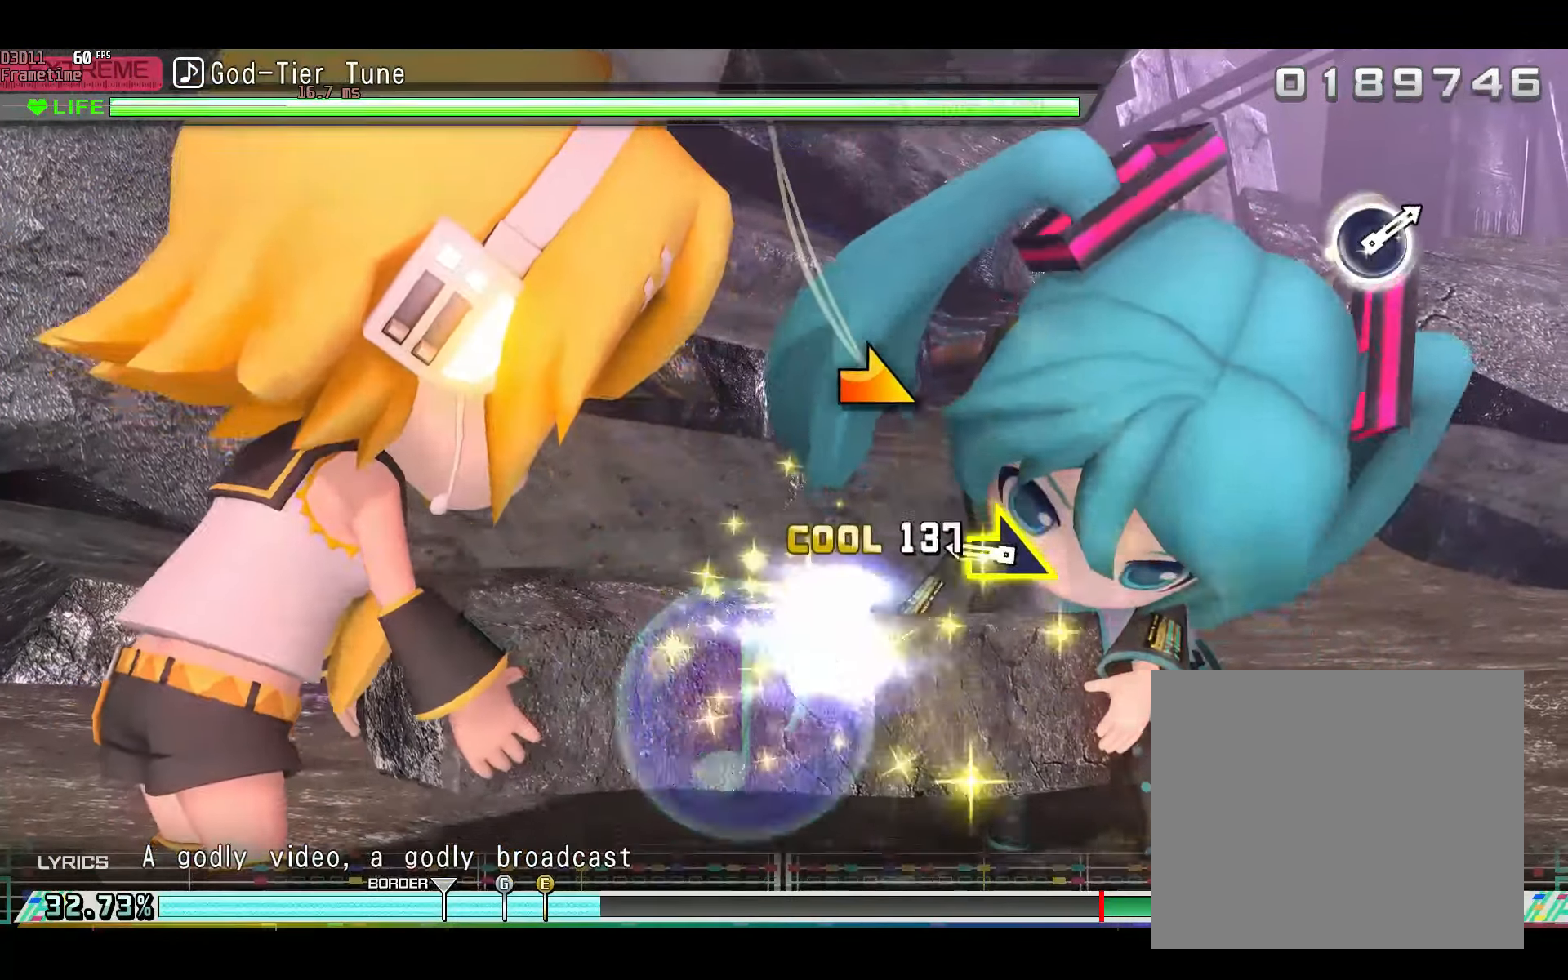
{"buttons": [], "left_stick": "center", "right_stick": "center", "events": [[100, "right_stick", "center"], [367, "L1", "down"], [367, "right_stick", "right"], [434, "L1", "up"], [434, "right_stick", "center"]]}
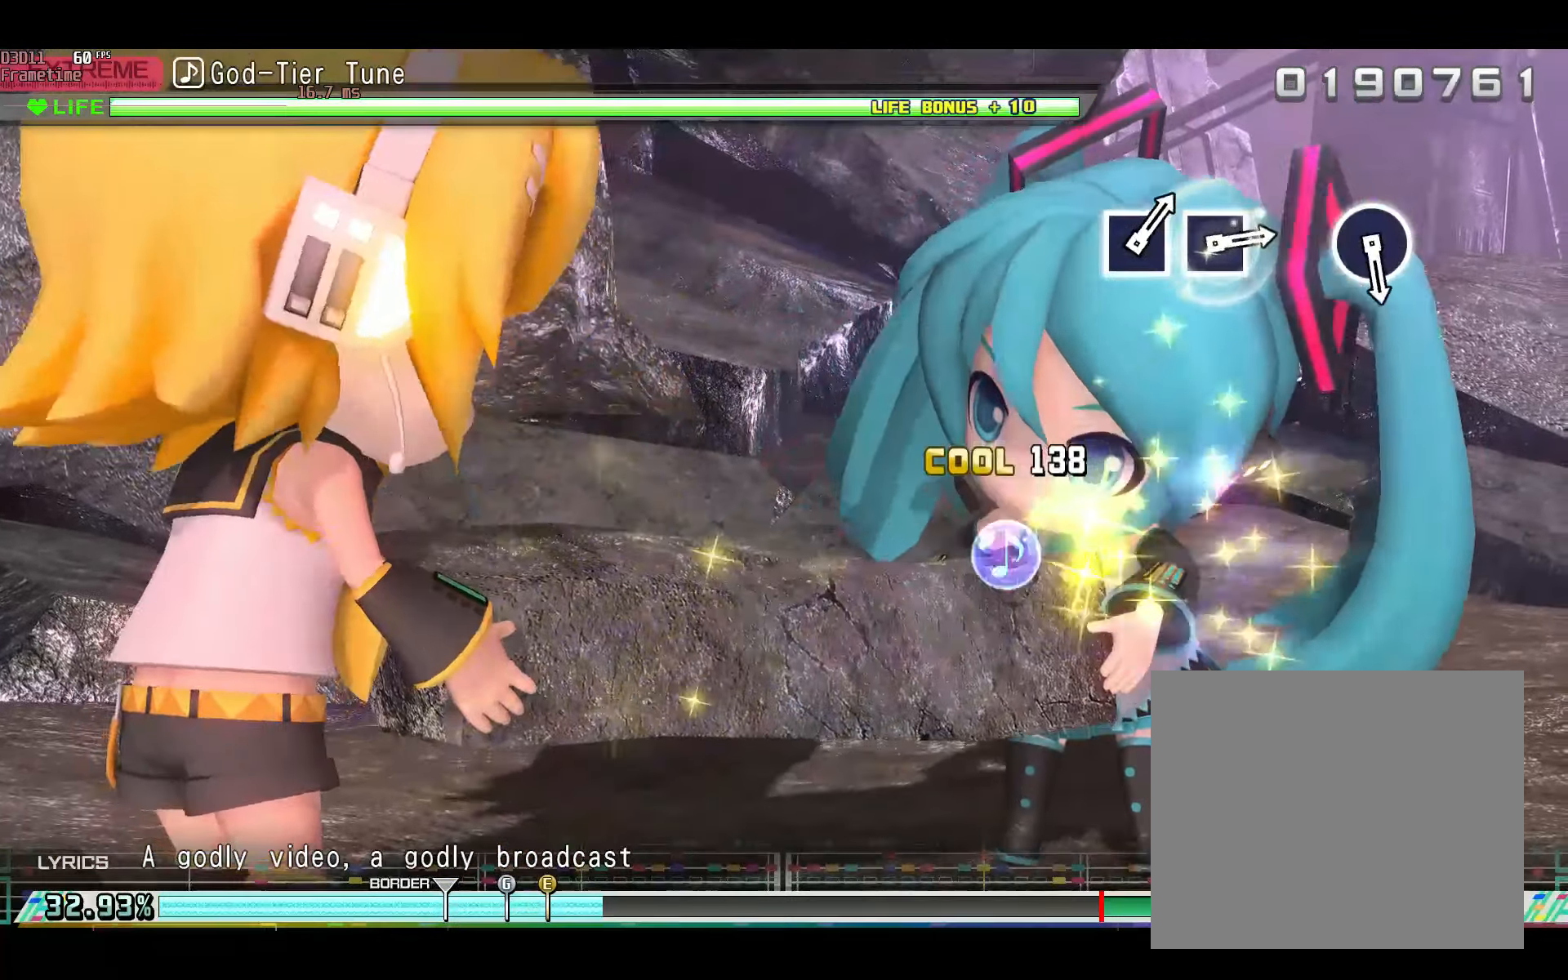
{"buttons": [], "left_stick": "center", "right_stick": "center", "events": []}
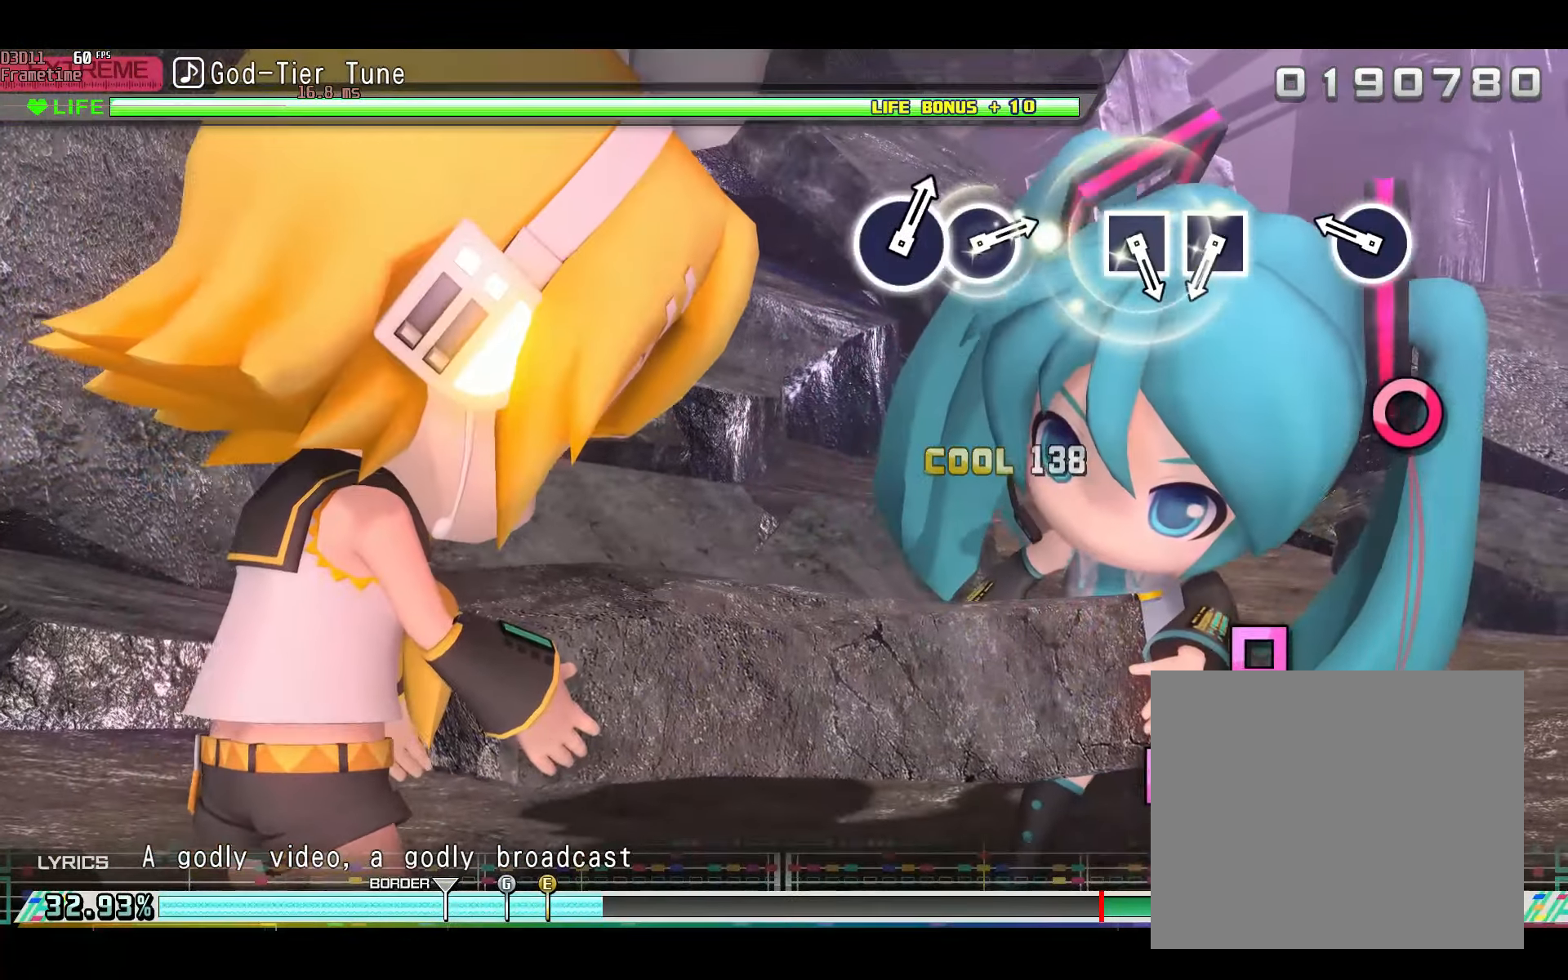
{"buttons": [], "left_stick": "center", "right_stick": "center", "events": [[251, "CIRCLE", "down"], [351, "CIRCLE", "up"]]}
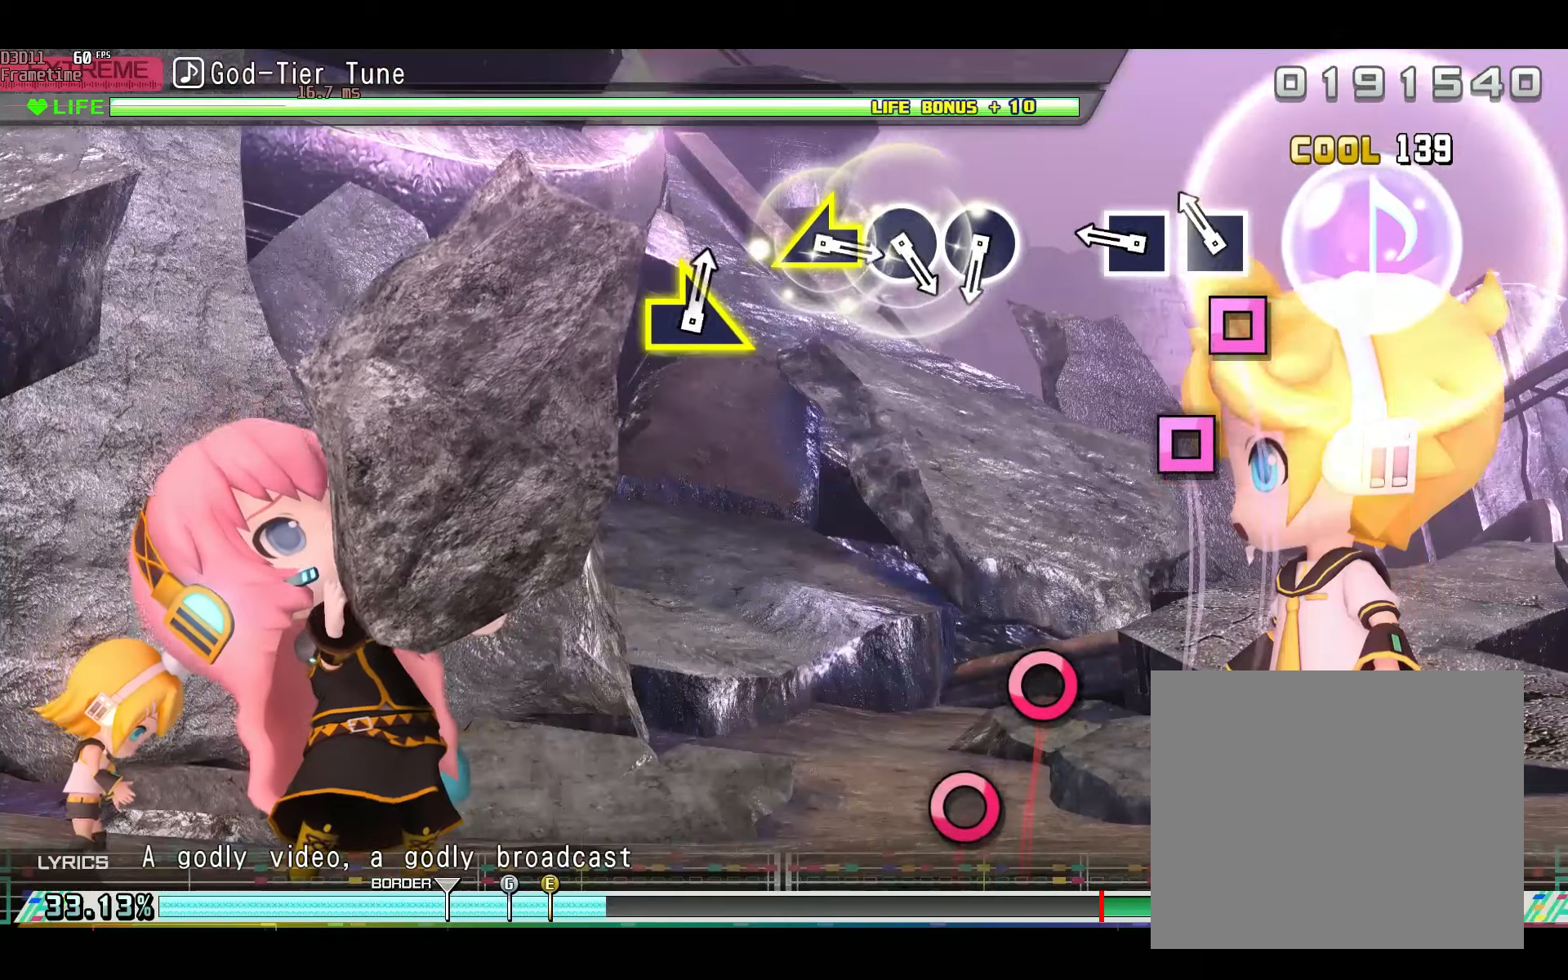
{"buttons": [], "left_stick": "center", "right_stick": "center"}
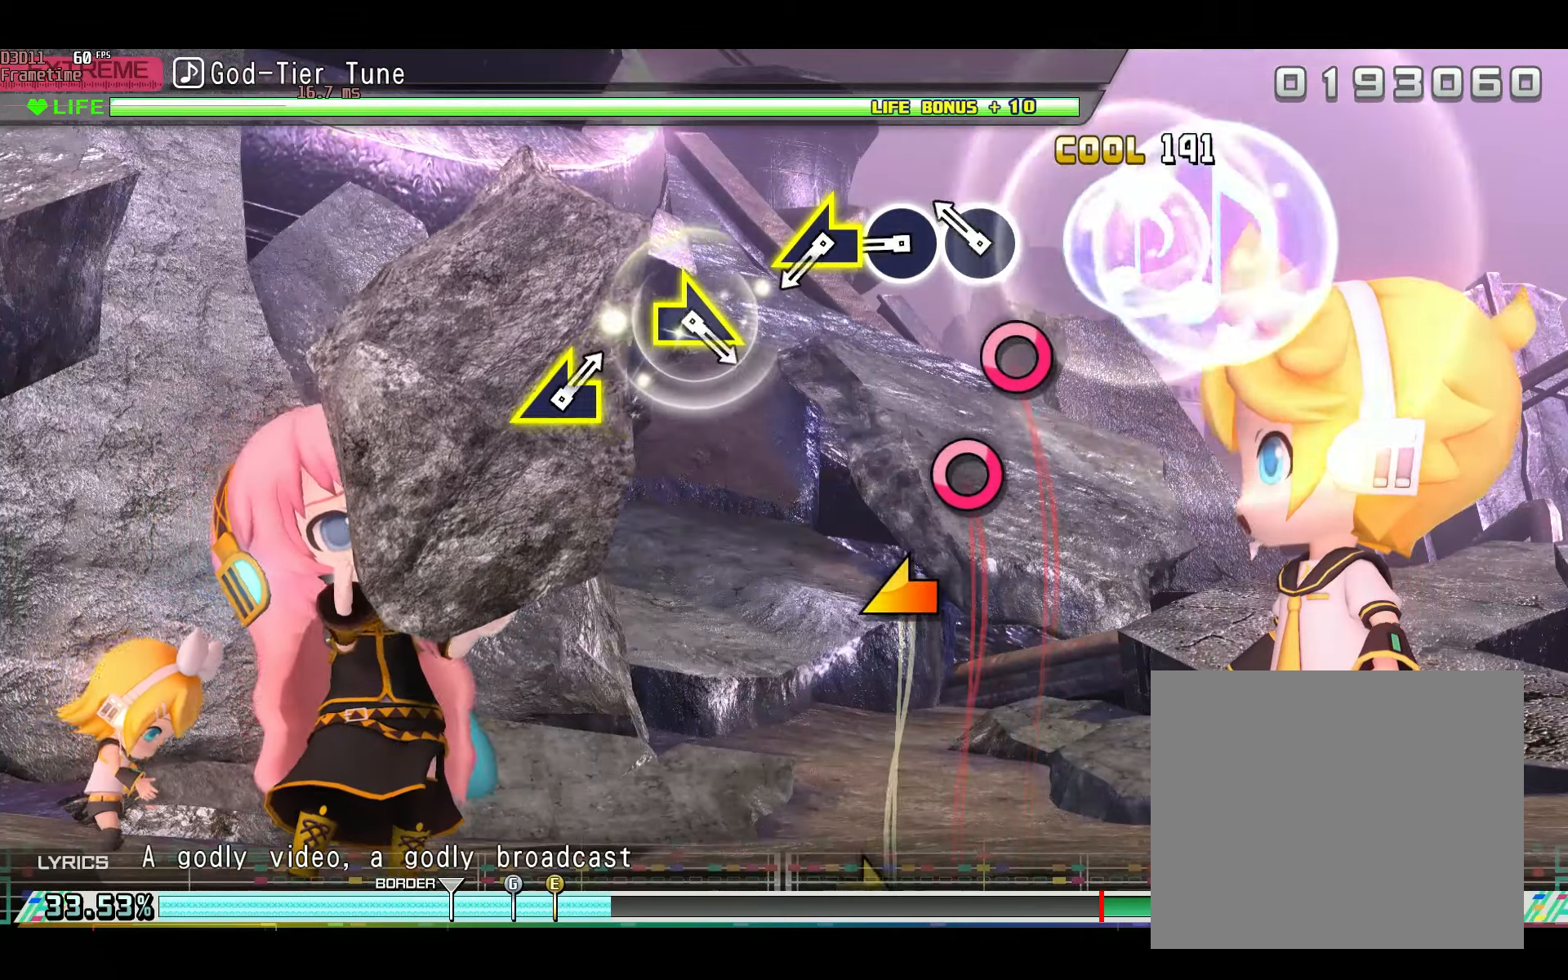
{"buttons": [], "left_stick": "center", "right_stick": "center", "events": [[201, "CIRCLE", "down"], [301, "CIRCLE", "up"], [368, "CIRCLE", "down"], [434, "CIRCLE", "up"]]}
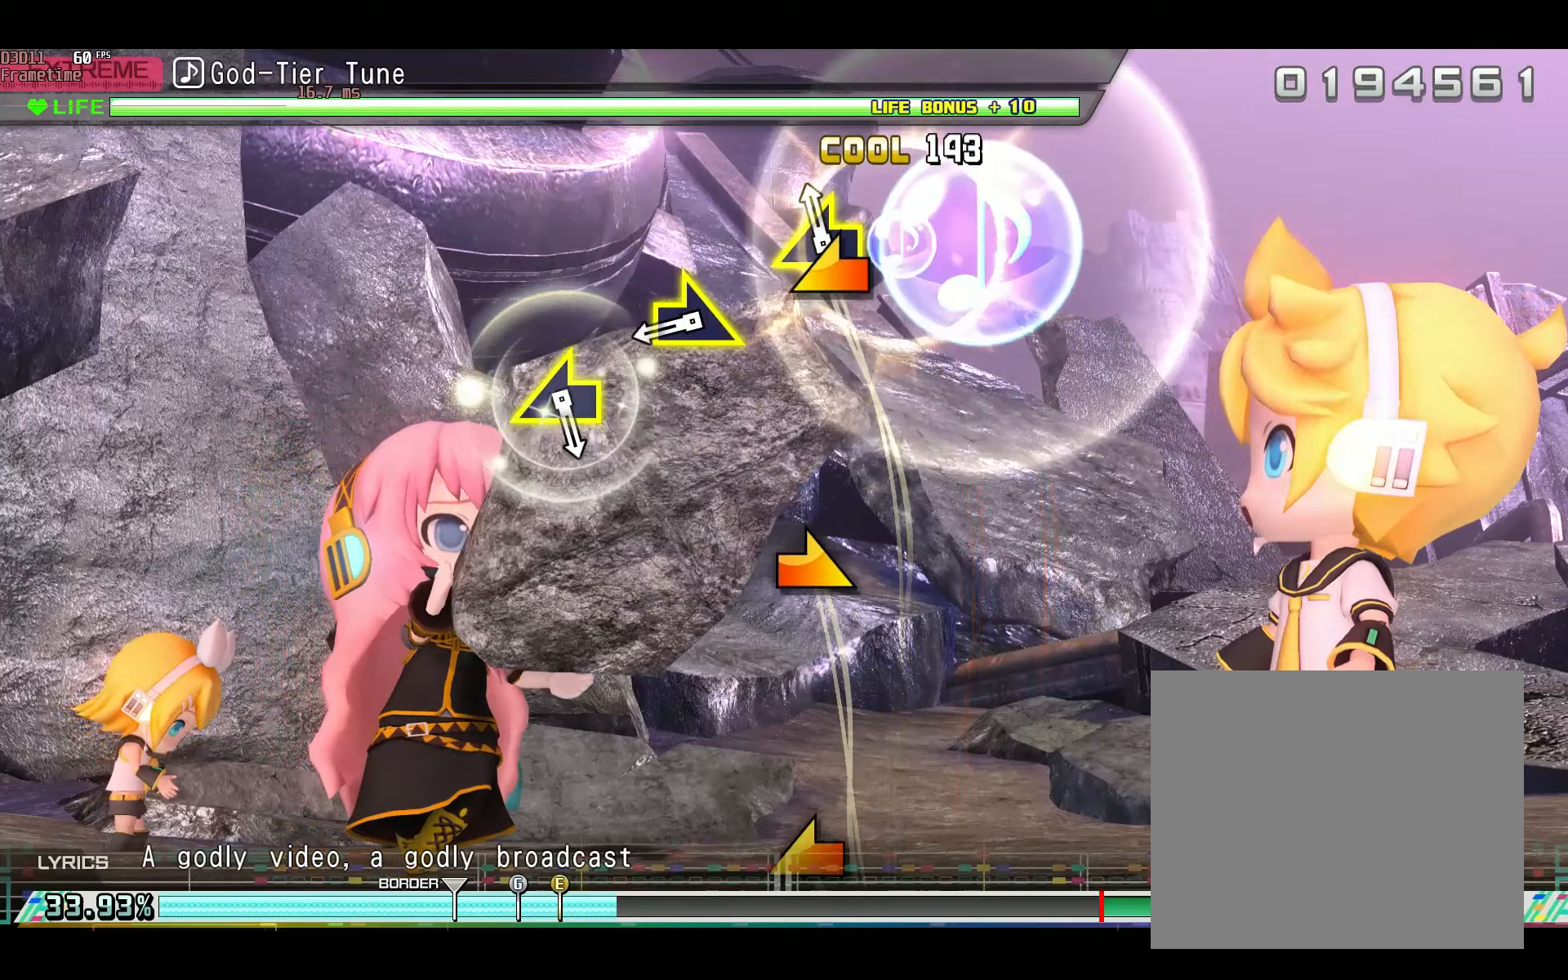
{"buttons": [], "left_stick": "center", "right_stick": "center", "events": [[83, "right_stick", "down-left"], [167, "right_stick", "center"], [384, "right_stick", "right"], [484, "right_stick", "center"]]}
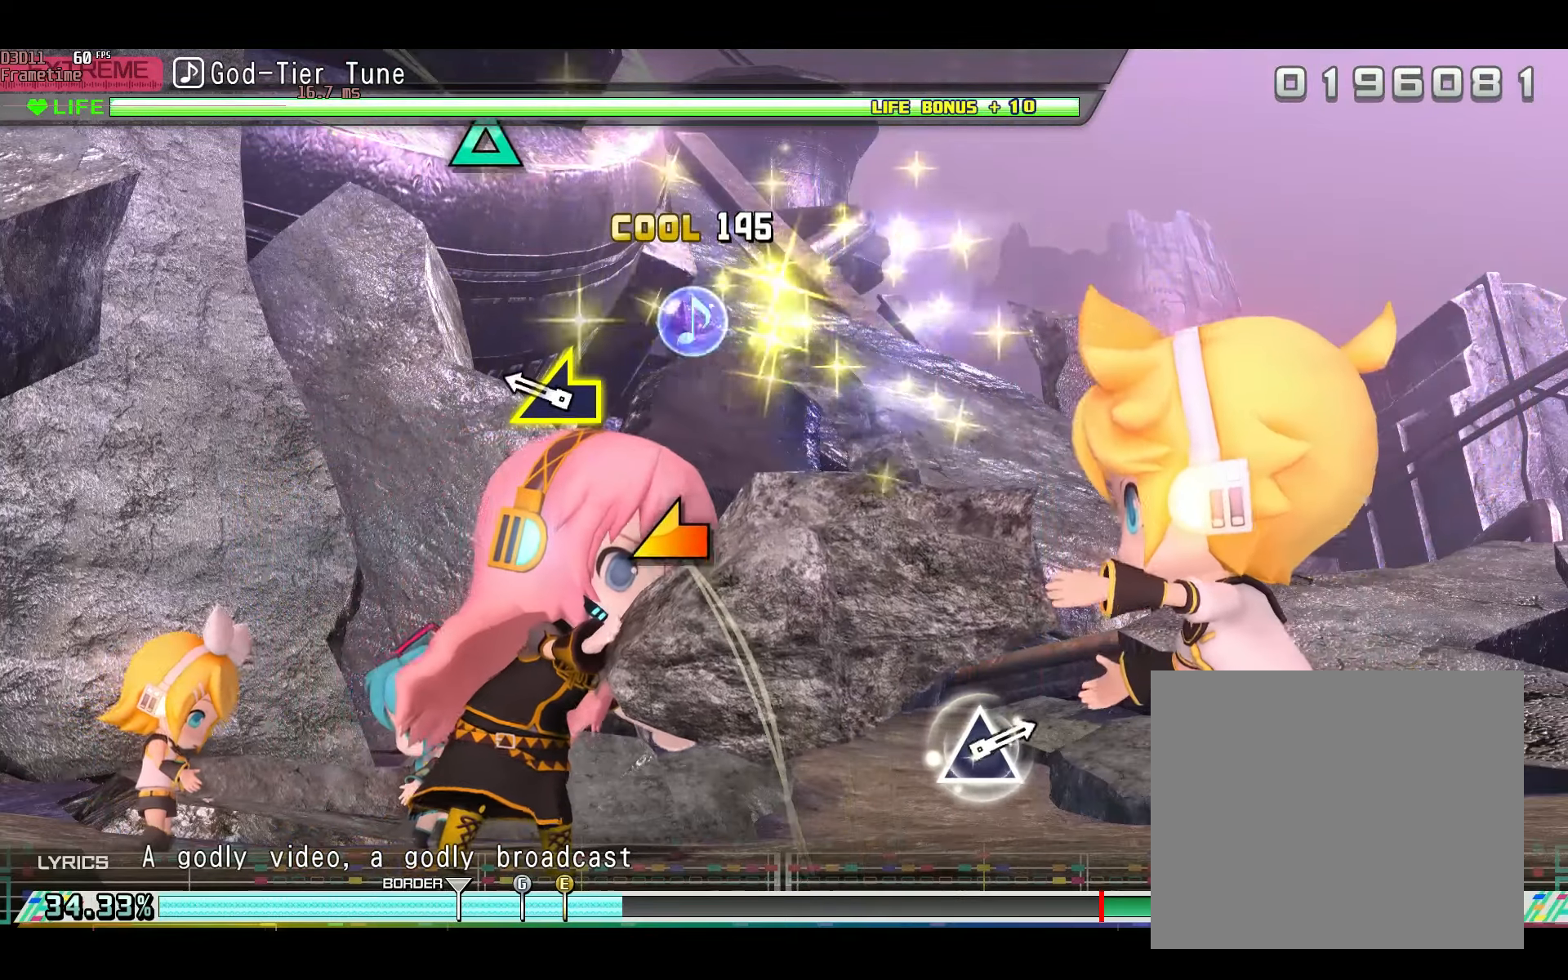
{"buttons": [], "left_stick": "center", "right_stick": "center", "events": [[283, "right_stick", "up-left"], [367, "right_stick", "center"]]}
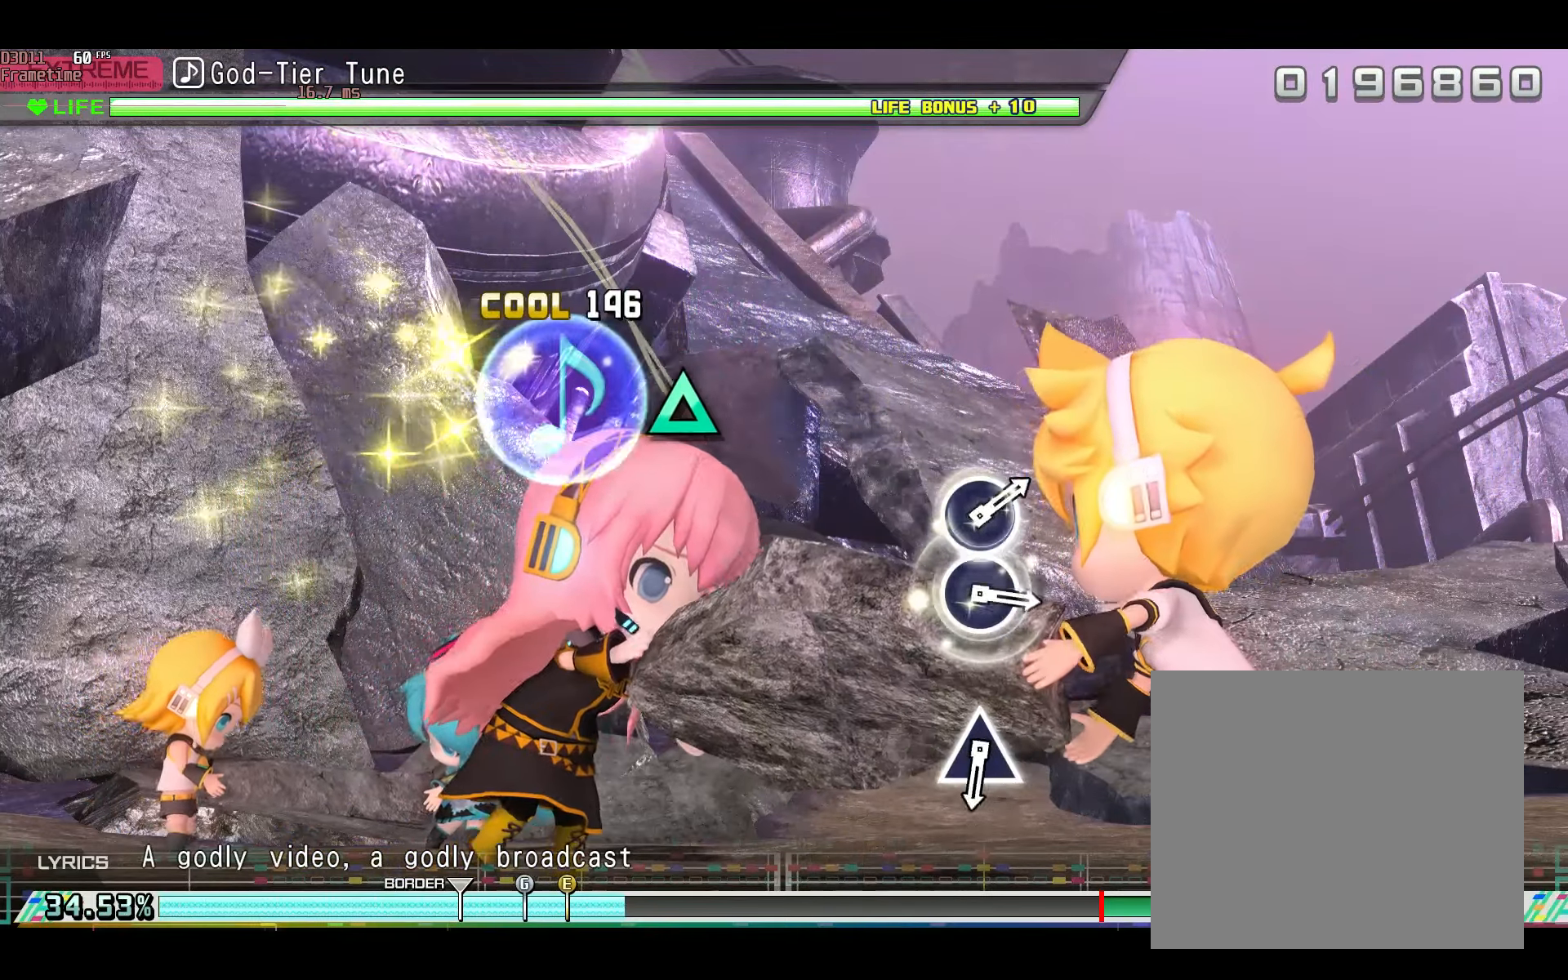
{"buttons": [], "left_stick": "center", "right_stick": "center", "events": []}
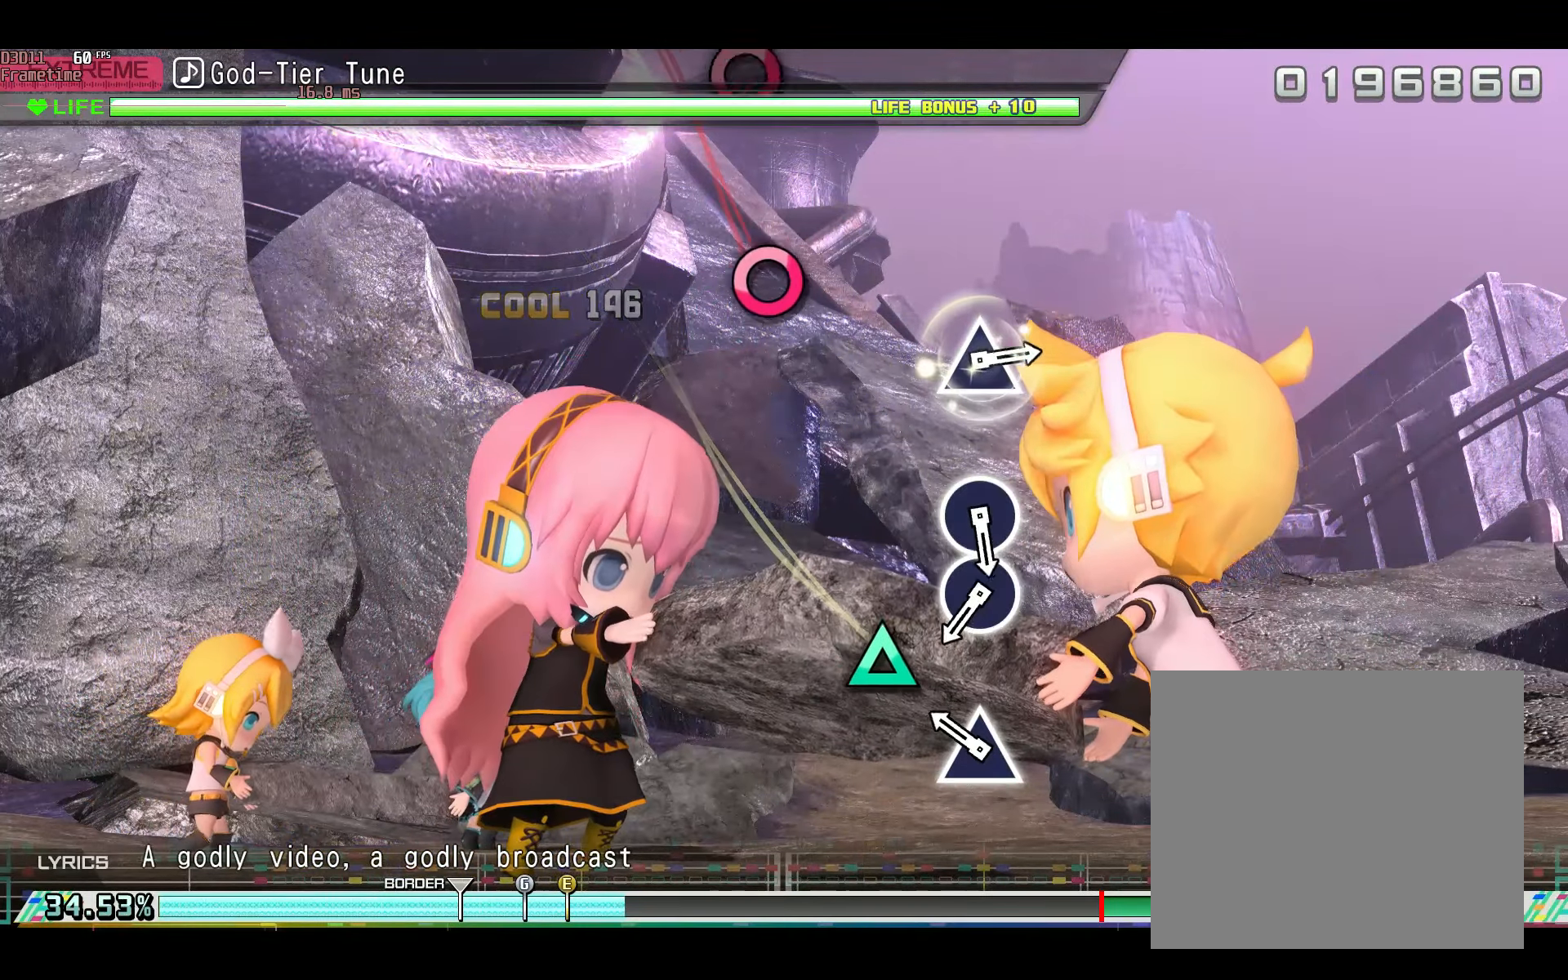
{"buttons": [], "left_stick": "center", "right_stick": "center", "events": [[217, "TRIANGLE", "down"], [300, "TRIANGLE", "up"]]}
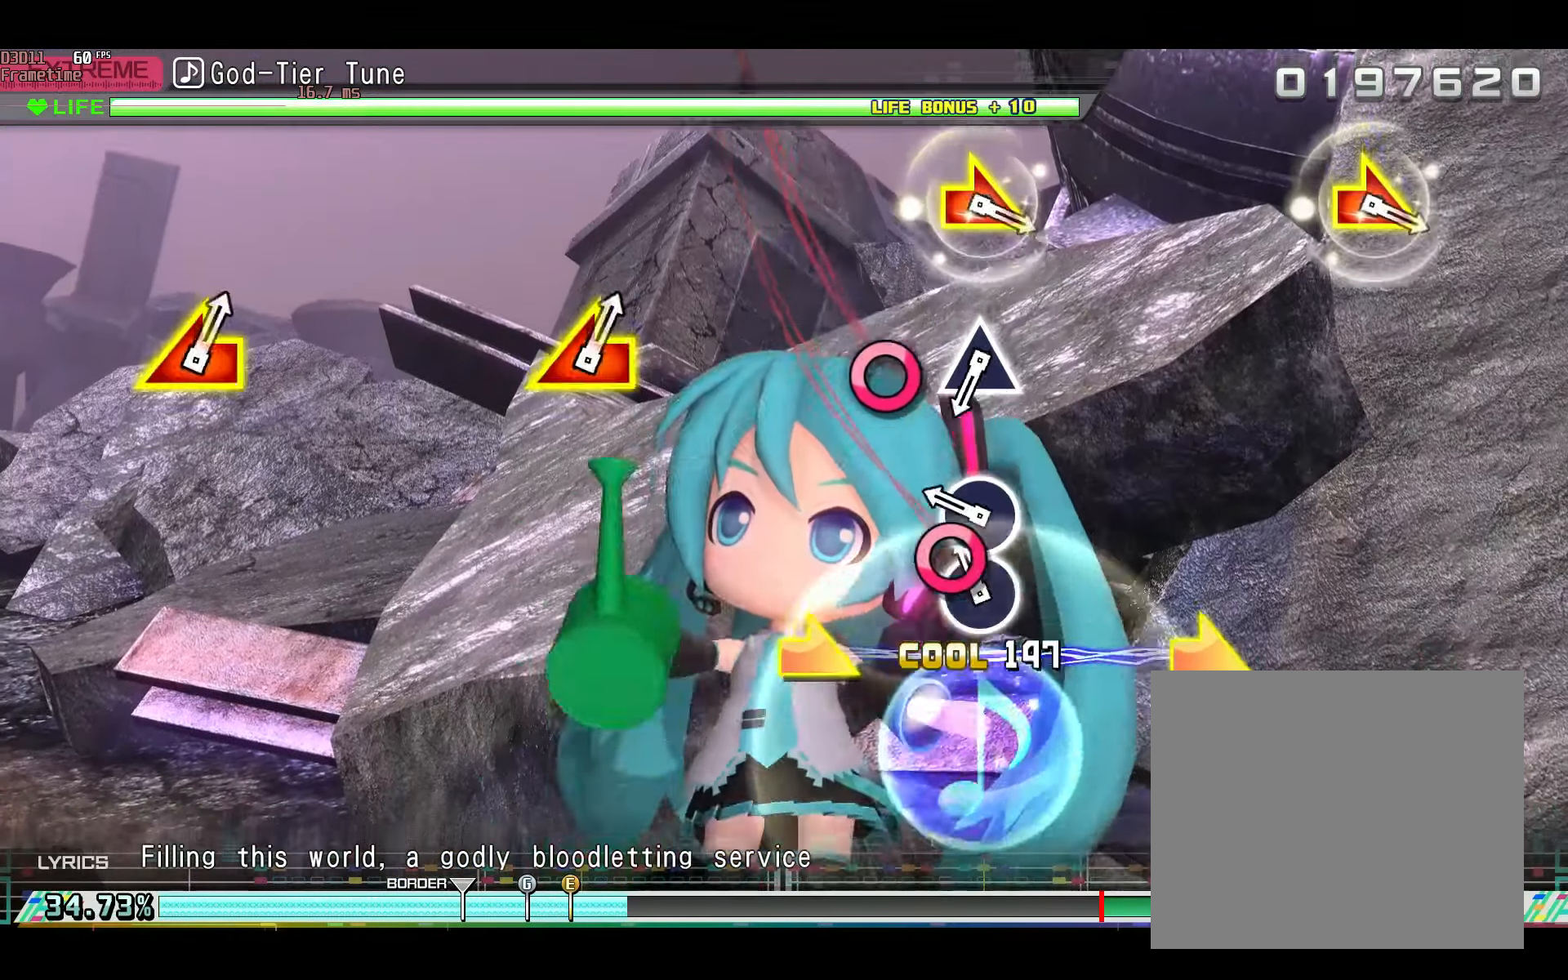
{"buttons": [], "left_stick": "center", "right_stick": "center", "events": [[67, "CIRCLE", "down"], [151, "CIRCLE", "up"], [251, "CIRCLE", "down"], [367, "CIRCLE", "up"]]}
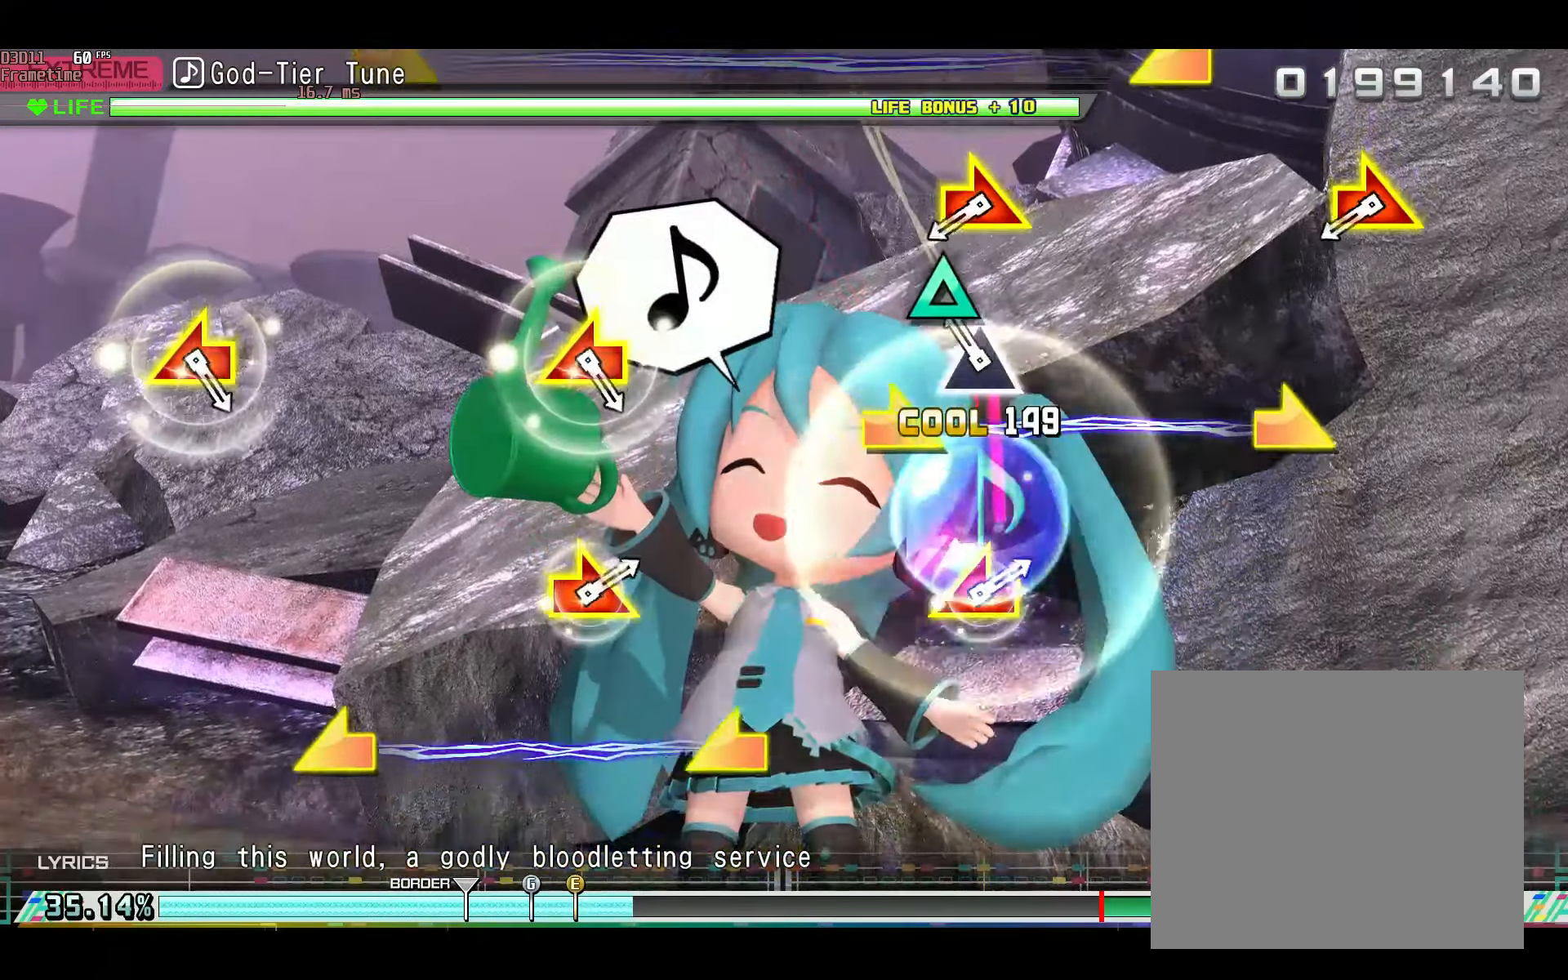
{"buttons": ["L1"], "left_stick": "right", "right_stick": "right", "events": [[133, "TRIANGLE", "down"], [250, "TRIANGLE", "up"], [467, "L1", "down"], [467, "left_stick", "right"], [467, "right_stick", "right"]]}
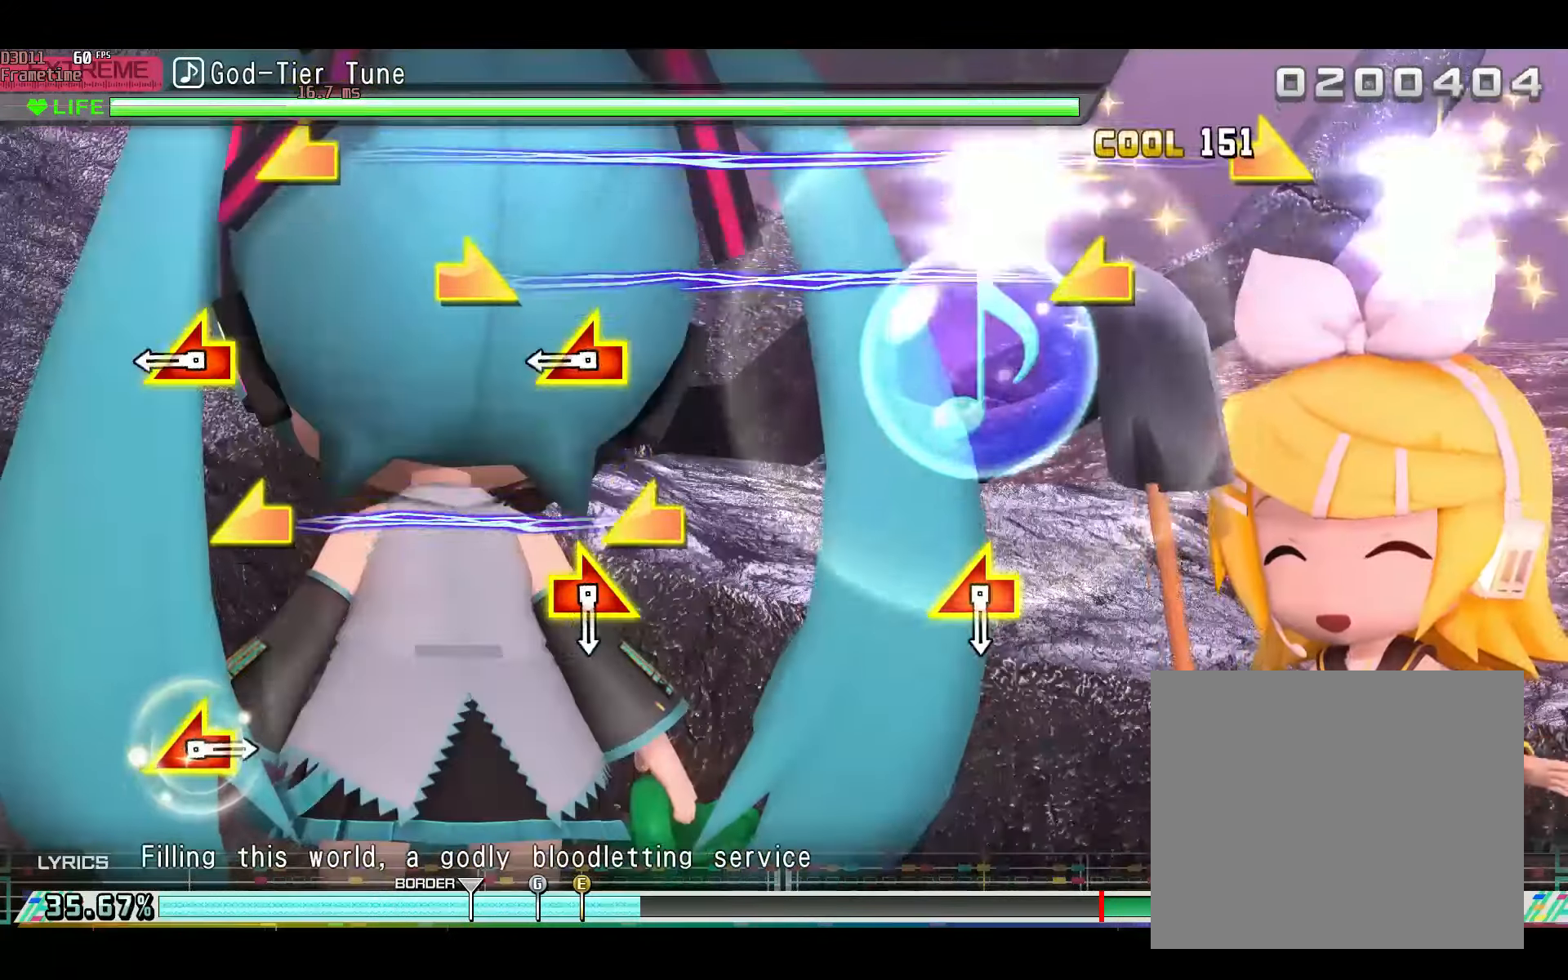
{"buttons": [], "left_stick": "center", "right_stick": "center", "events": [[50, "L1", "up"], [100, "right_stick", "center"], [134, "left_stick", "center"], [334, "left_stick", "left"], [351, "right_stick", "left"], [451, "right_stick", "center"], [467, "left_stick", "center"]]}
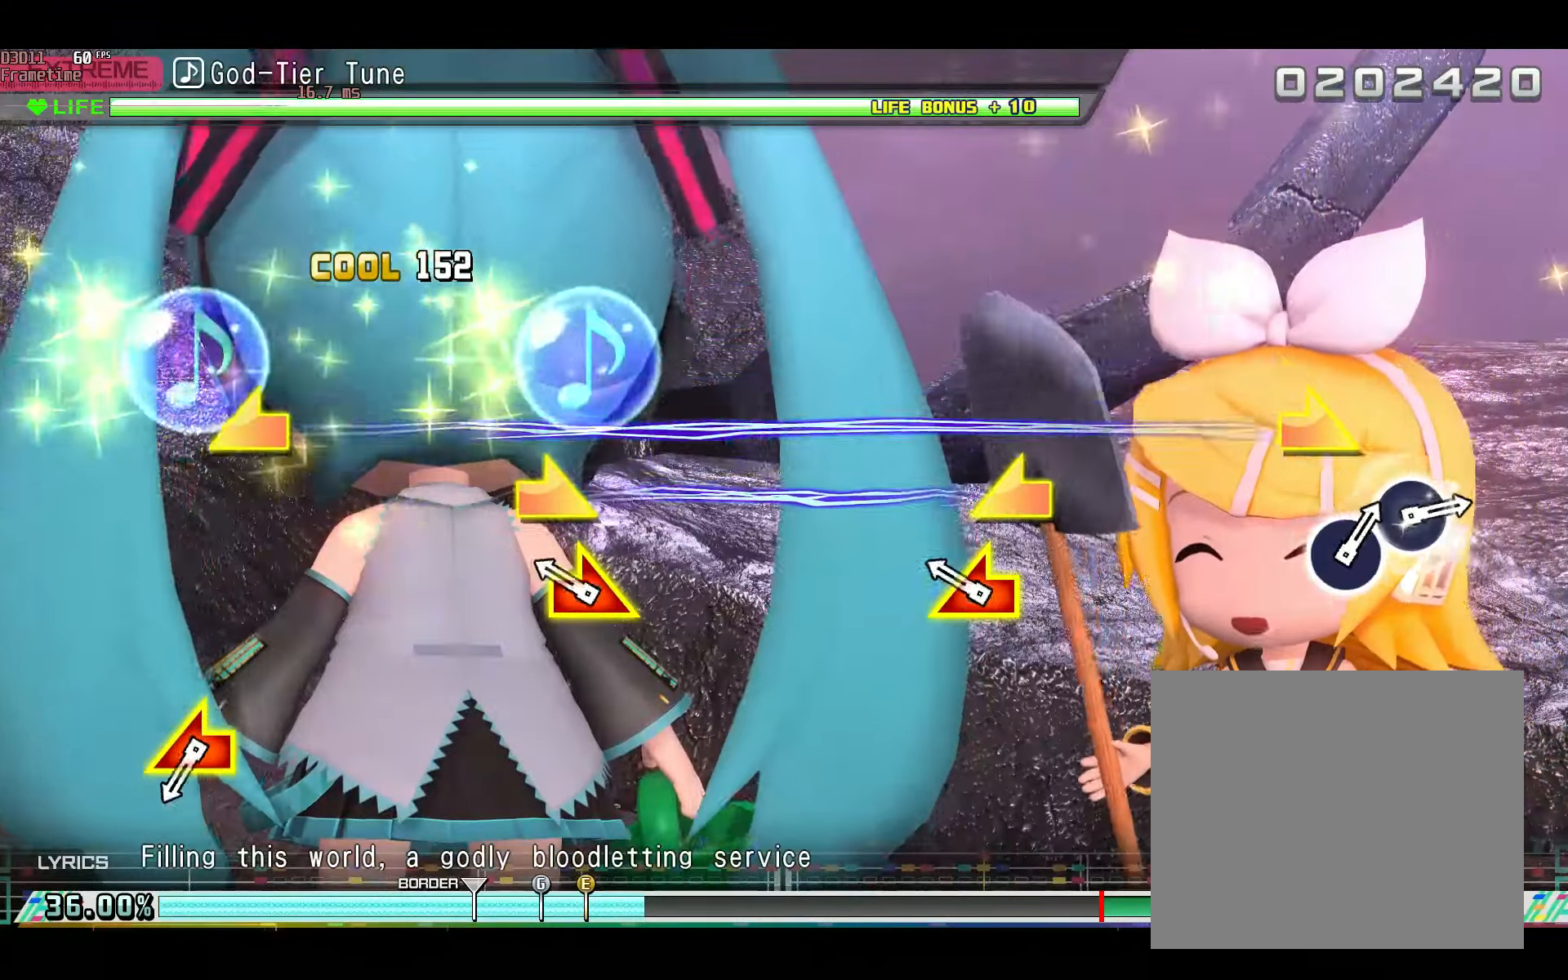
{"buttons": [], "left_stick": "center", "right_stick": "center", "events": [[183, "L1", "down"], [217, "left_stick", "down-right"], [217, "right_stick", "left"], [267, "L1", "up"], [334, "left_stick", "center"], [334, "right_stick", "center"]]}
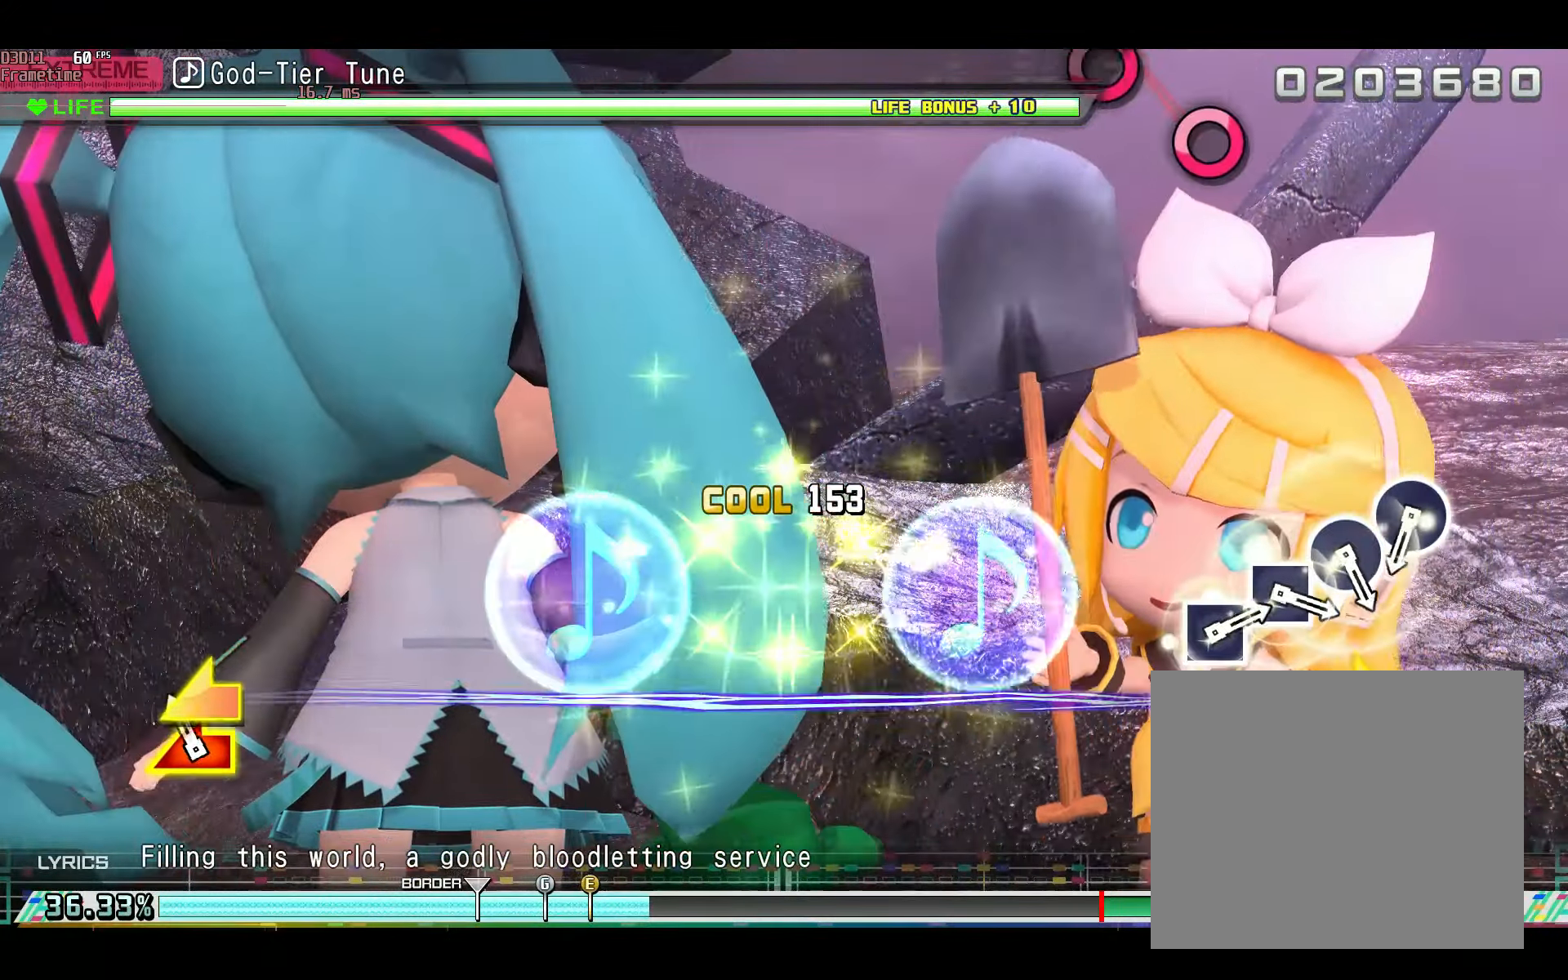
{"buttons": [], "left_stick": "center", "right_stick": "center", "events": [[100, "right_stick", "right"], [117, "left_stick", "left"], [201, "right_stick", "center"], [234, "left_stick", "center"]]}
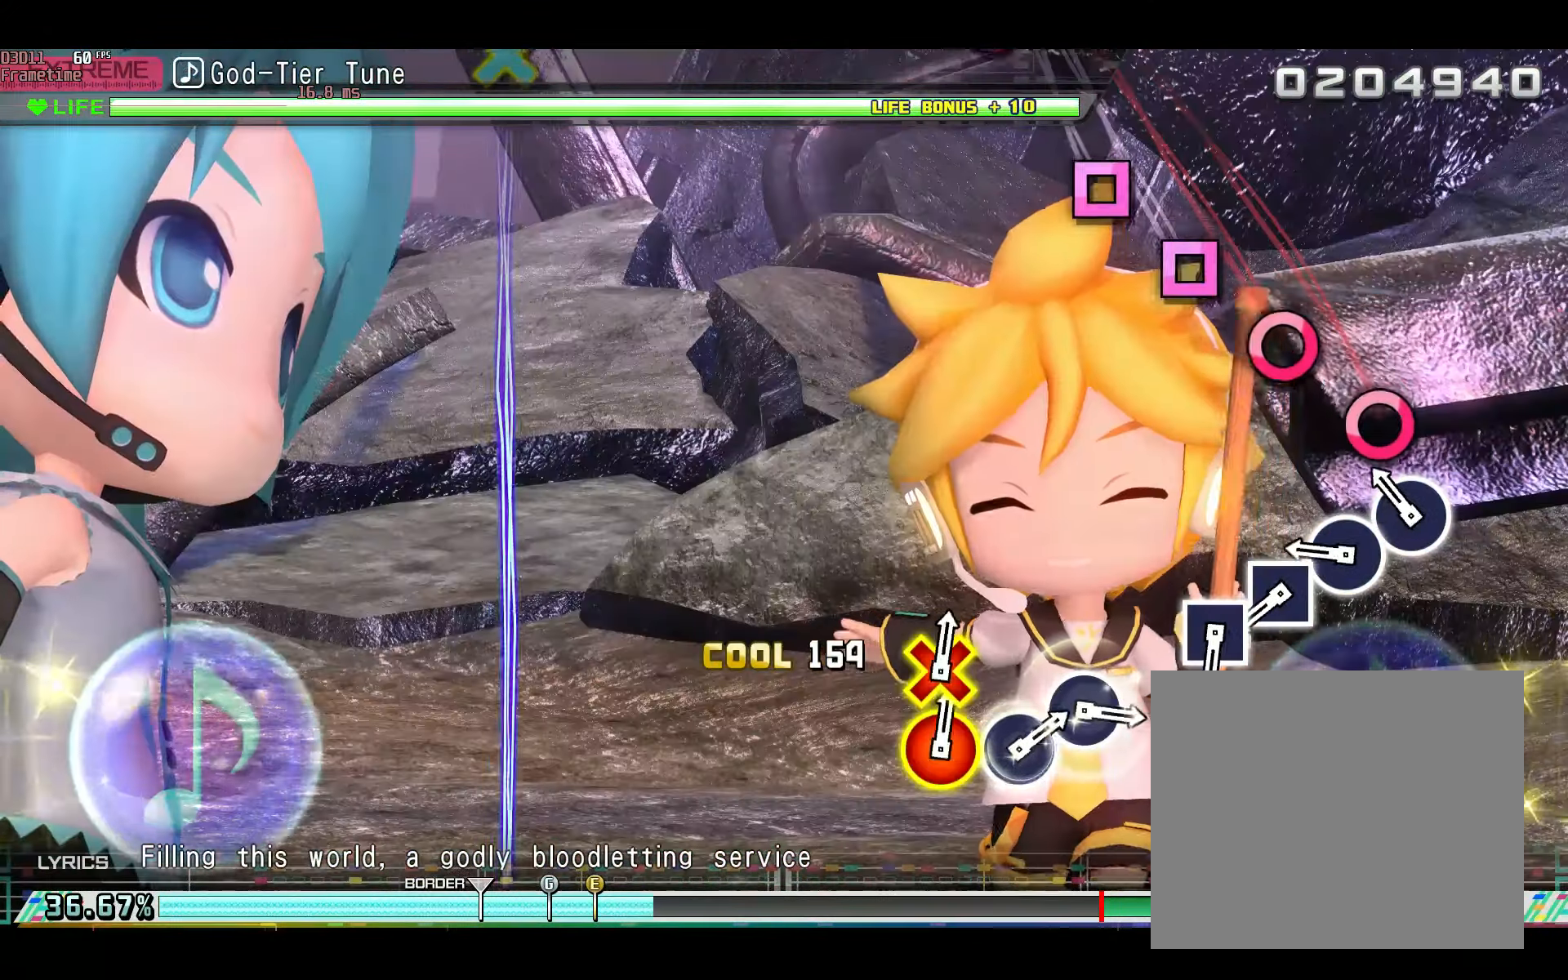
{"buttons": [], "left_stick": "center", "right_stick": "center", "events": [[150, "CIRCLE", "down"], [249, "CIRCLE", "up"], [333, "CIRCLE", "down"], [416, "CIRCLE", "up"]]}